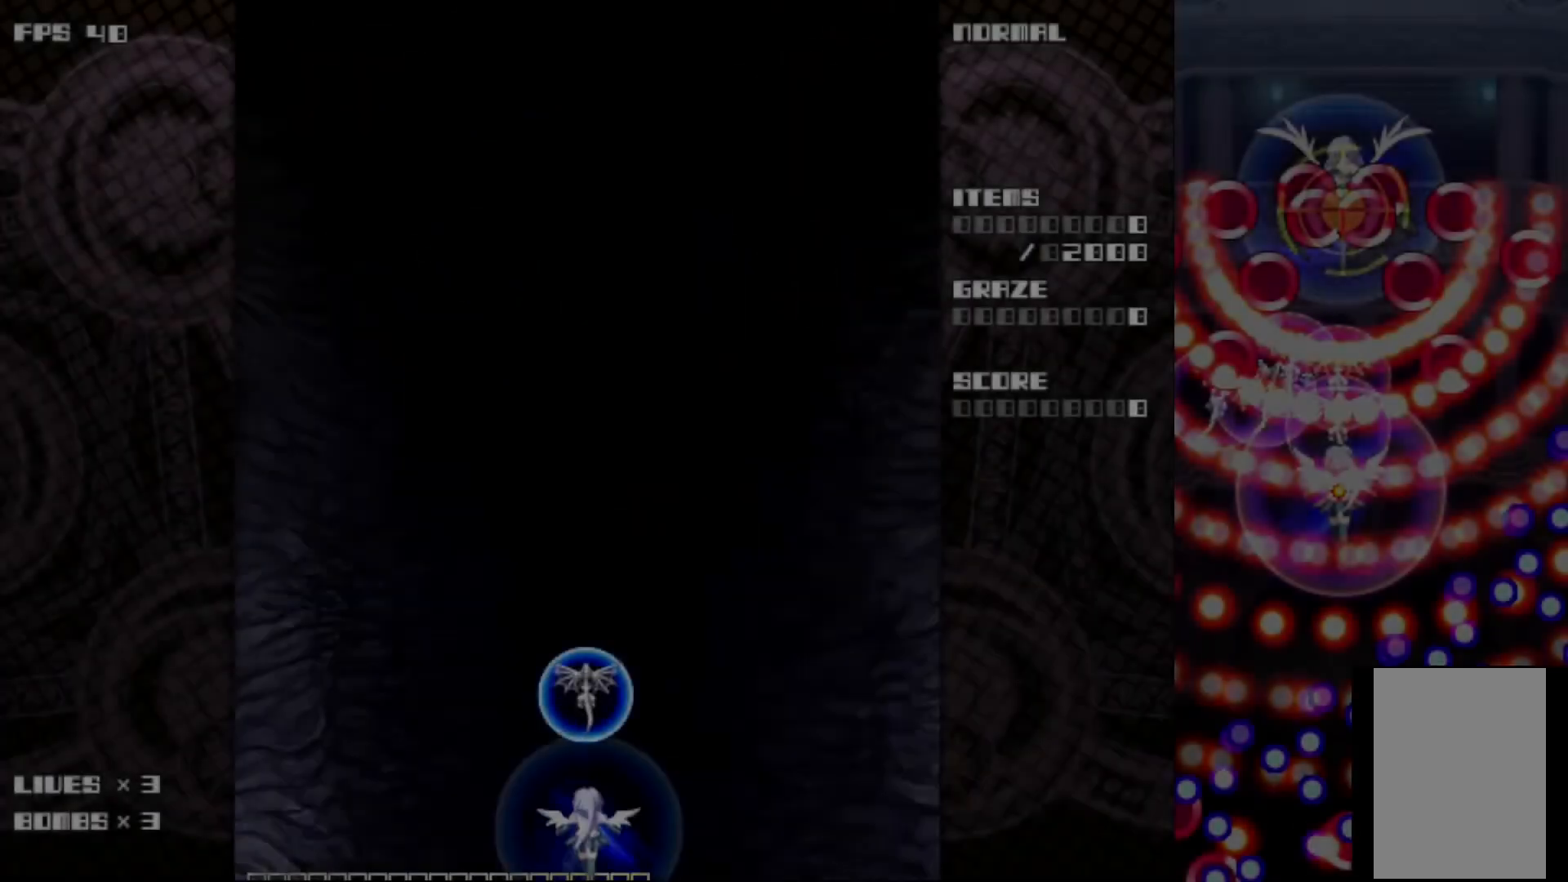
Gameplay with keyboard; each line is a JSON object with the keys held at the frame after it. "events" lists presses ("down") and releases ("up") of "c", "ctrl", "down", "left", "r", "right", "shift_l", "shift_r", "up", "v", "x" and "z" between this image and that frame as [ms after this image, input, new state], when the widget could be followed in between. No other keys are recorded. Mouse input is not recorded.
{"keys": ["c", "up", "z"], "events": [[117, "z", "down"]]}
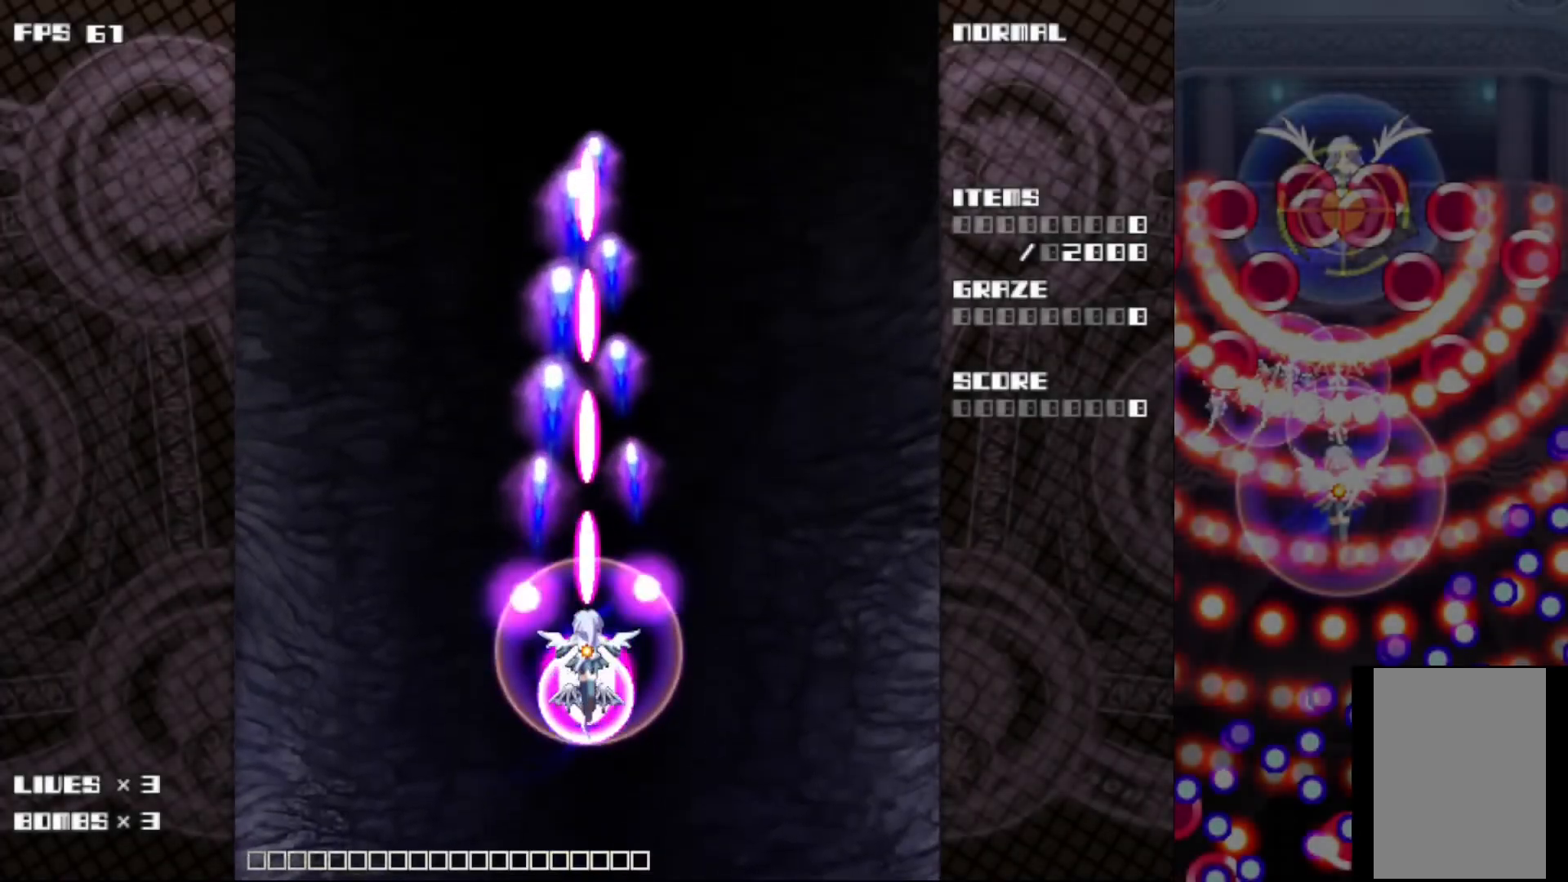
{"keys": ["c", "left", "up", "z"], "events": [[167, "right", "down"], [467, "right", "up"], [500, "left", "down"]]}
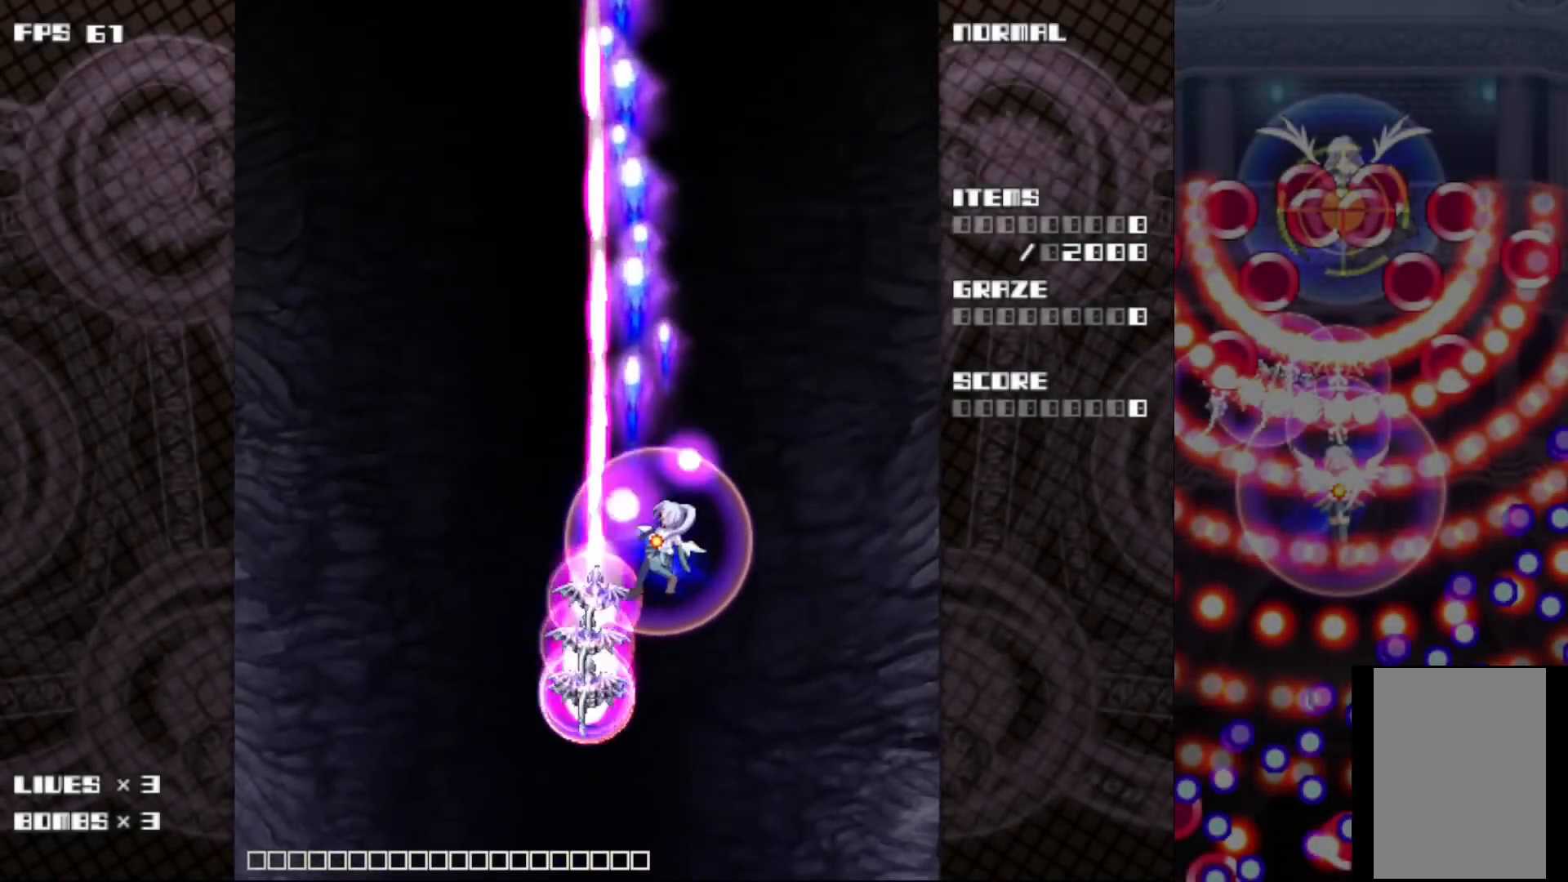
{"keys": ["c", "left", "up", "z"], "events": [[117, "up", "up"], [250, "down", "down"], [350, "down", "up"], [467, "up", "down"]]}
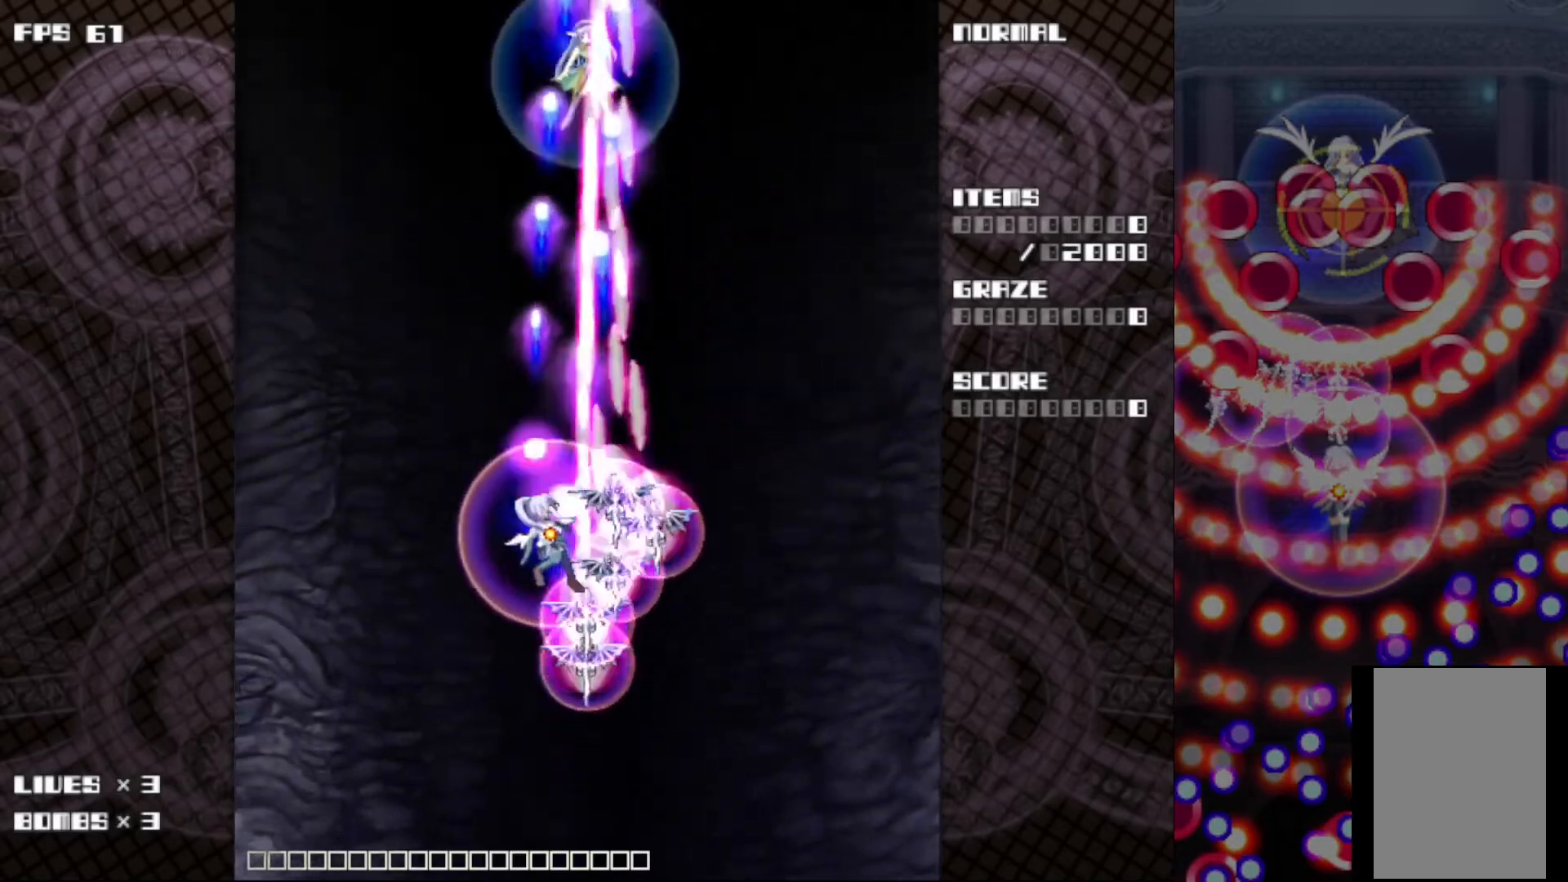
{"keys": ["c", "right", "up", "z"], "events": [[83, "left", "up"], [83, "right", "down"], [150, "up", "up"], [433, "up", "down"]]}
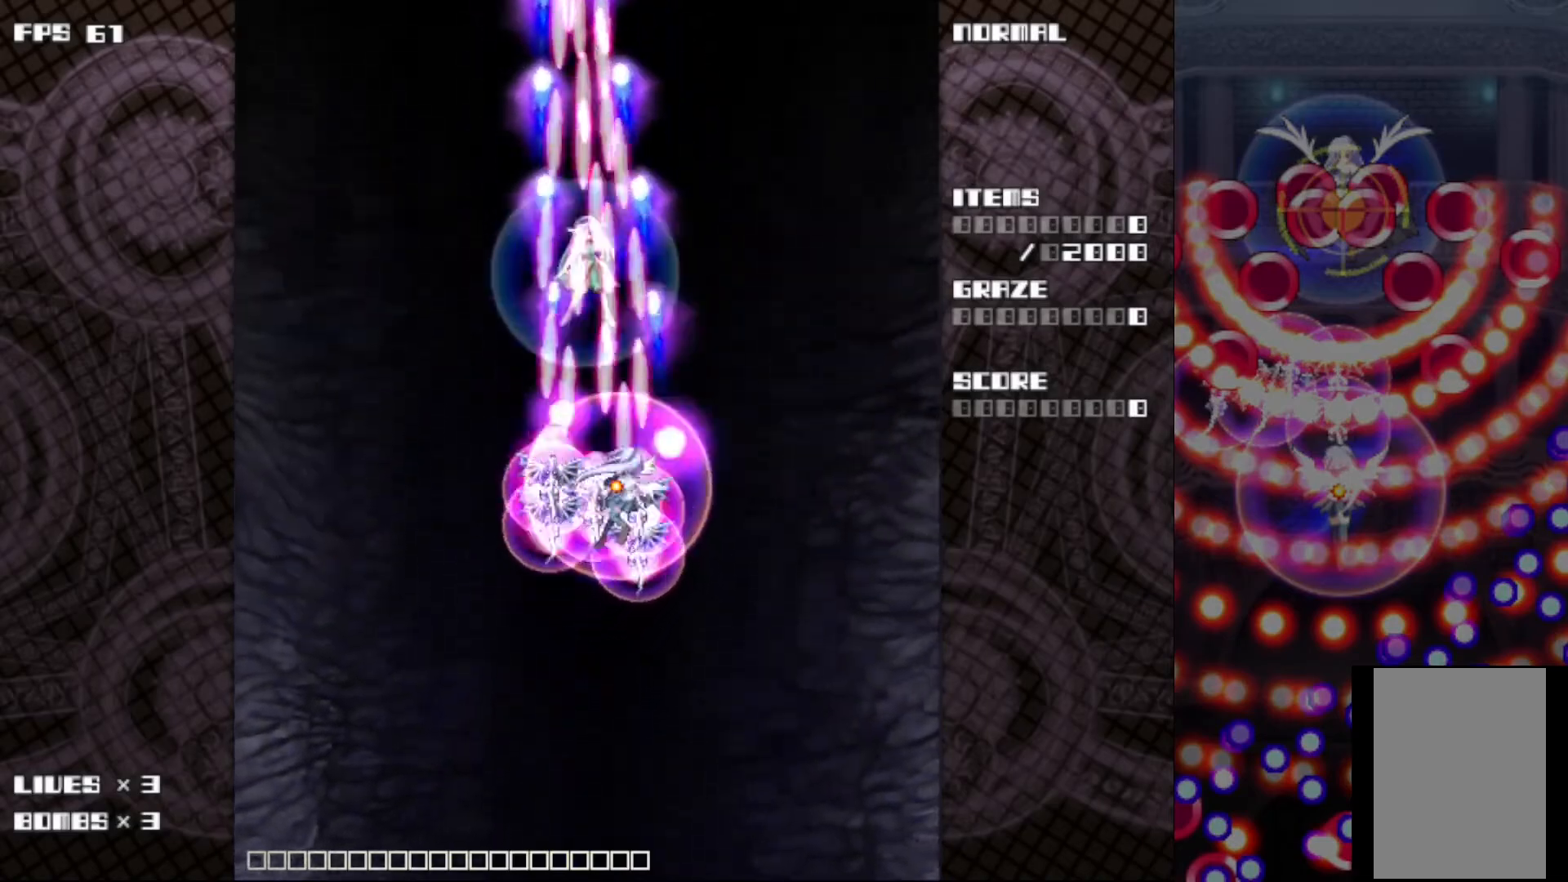
{"keys": ["c", "right", "z"], "events": [[50, "left", "down"], [50, "right", "up"], [100, "up", "up"], [183, "down", "down"], [333, "left", "up"], [383, "right", "down"], [467, "down", "up"]]}
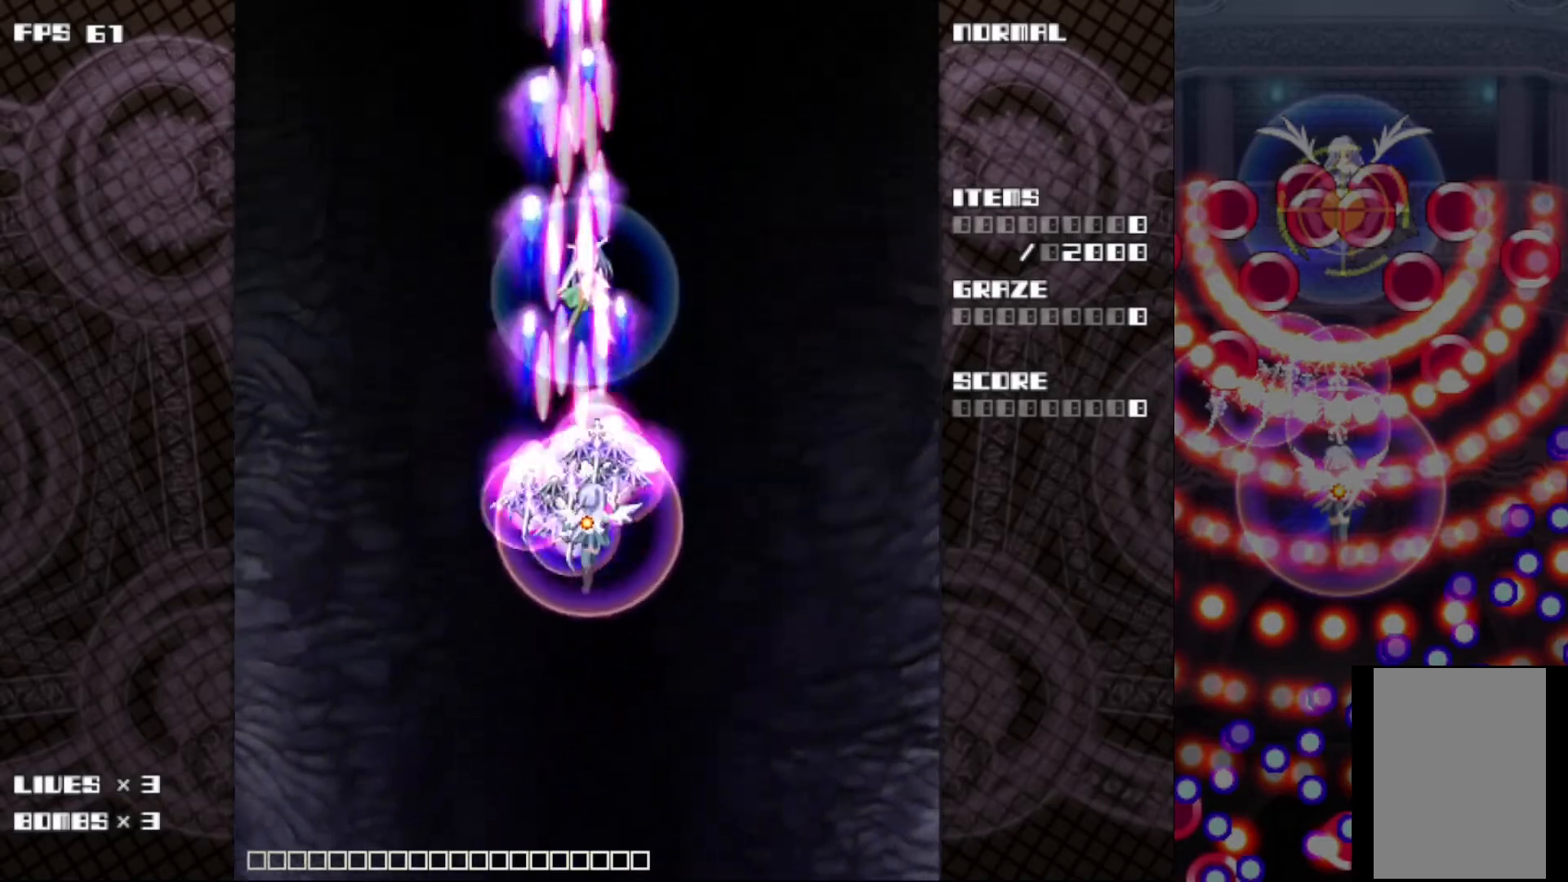
{"keys": ["c", "down", "z"], "events": [[83, "up", "down"], [150, "left", "down"], [150, "right", "up"], [183, "up", "up"], [283, "down", "down"], [350, "left", "up"], [367, "right", "down"], [483, "right", "up"]]}
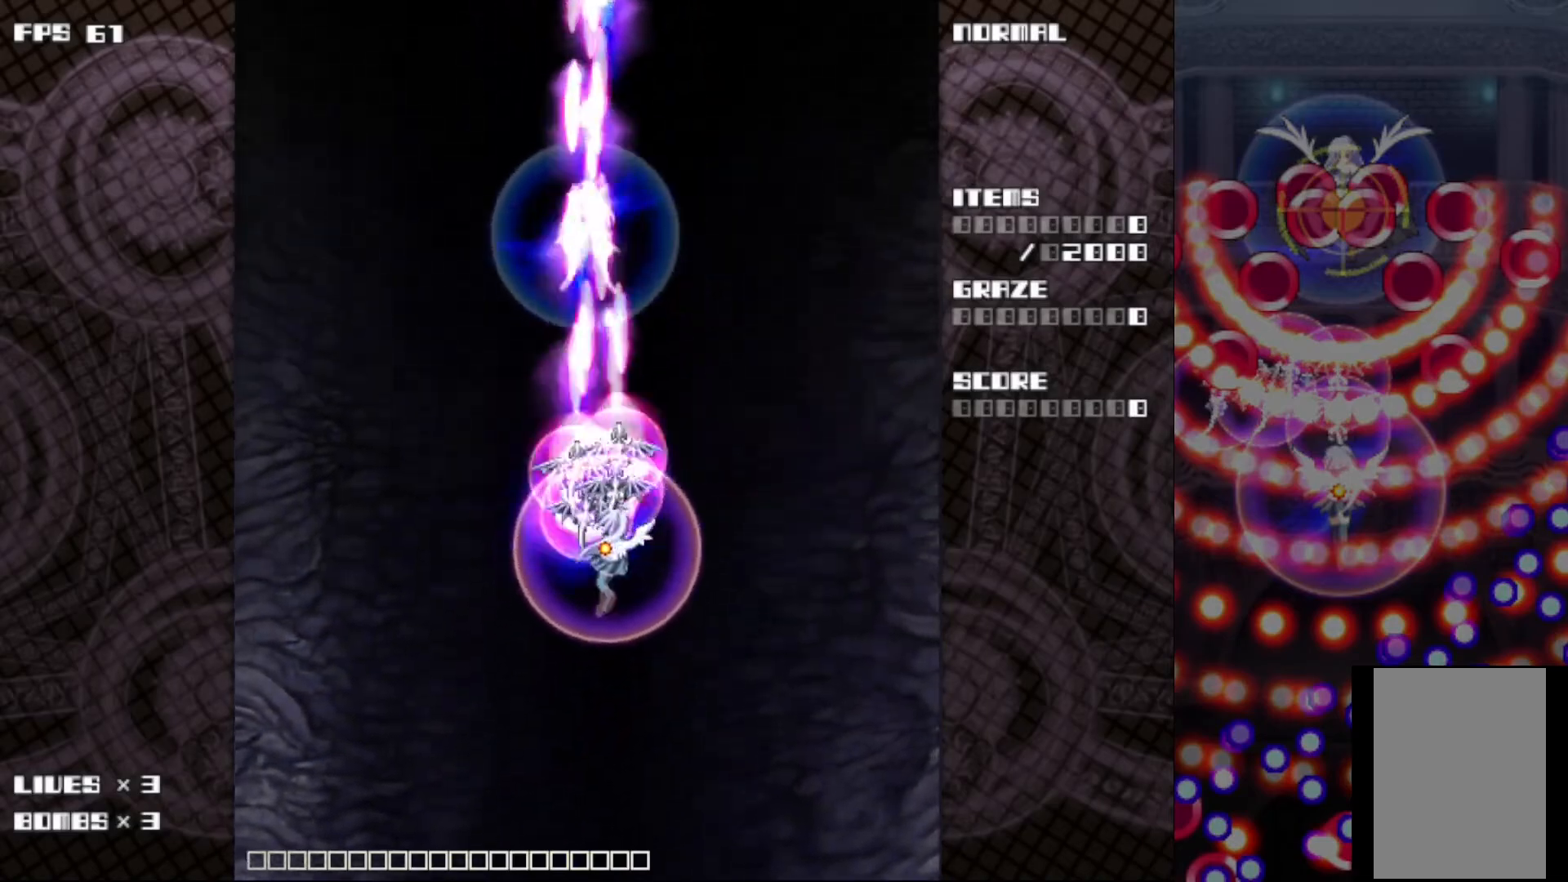
{"keys": ["c", "z"], "events": [[100, "left", "down"], [217, "left", "up"], [250, "down", "up"]]}
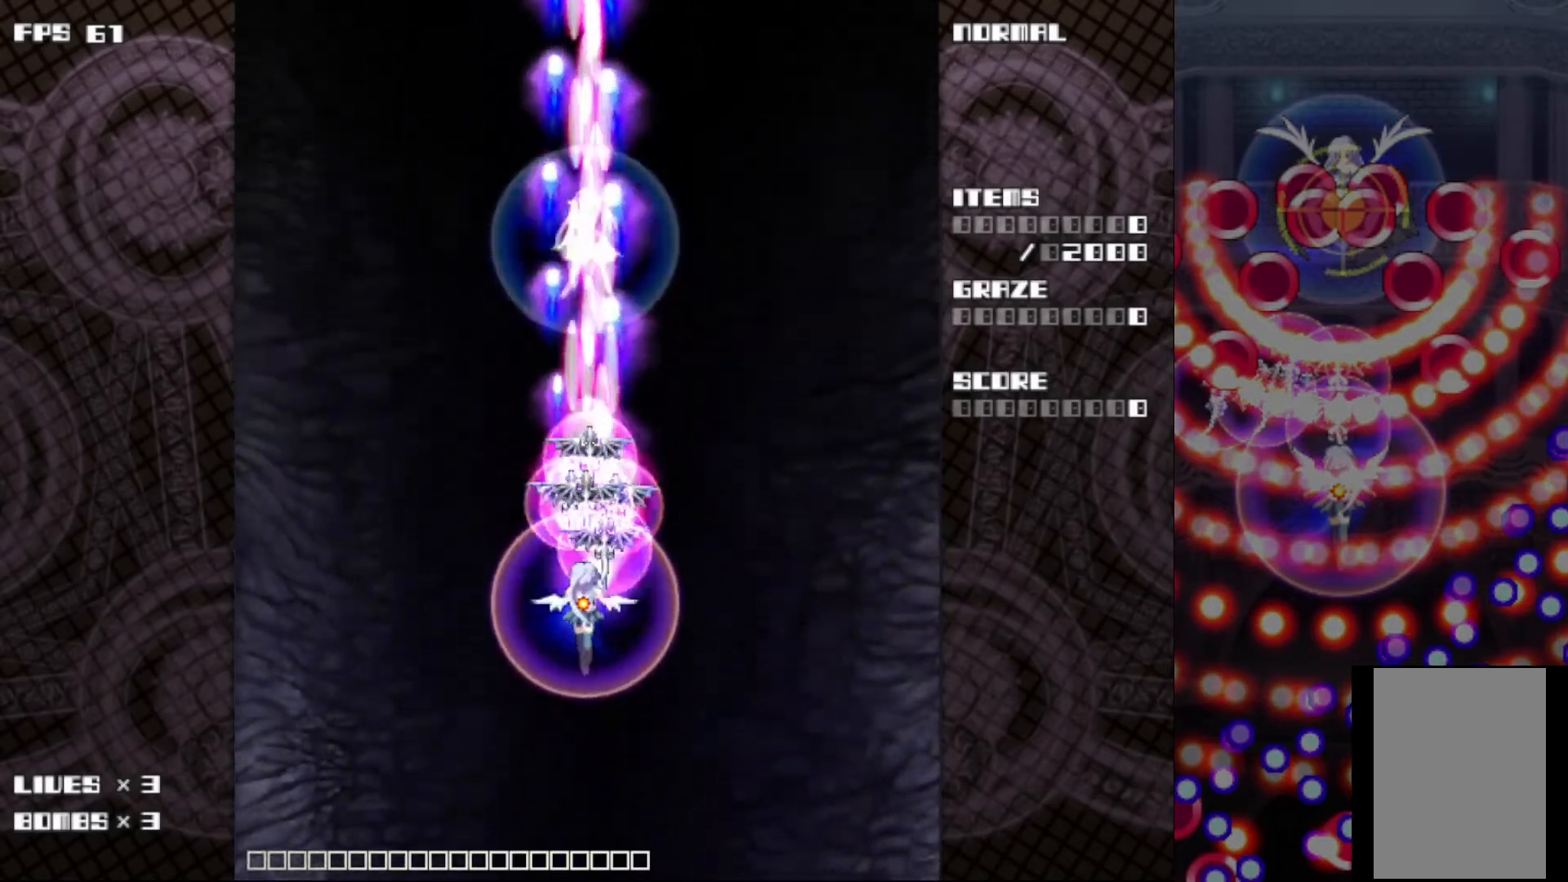
{"keys": ["c", "z"], "events": []}
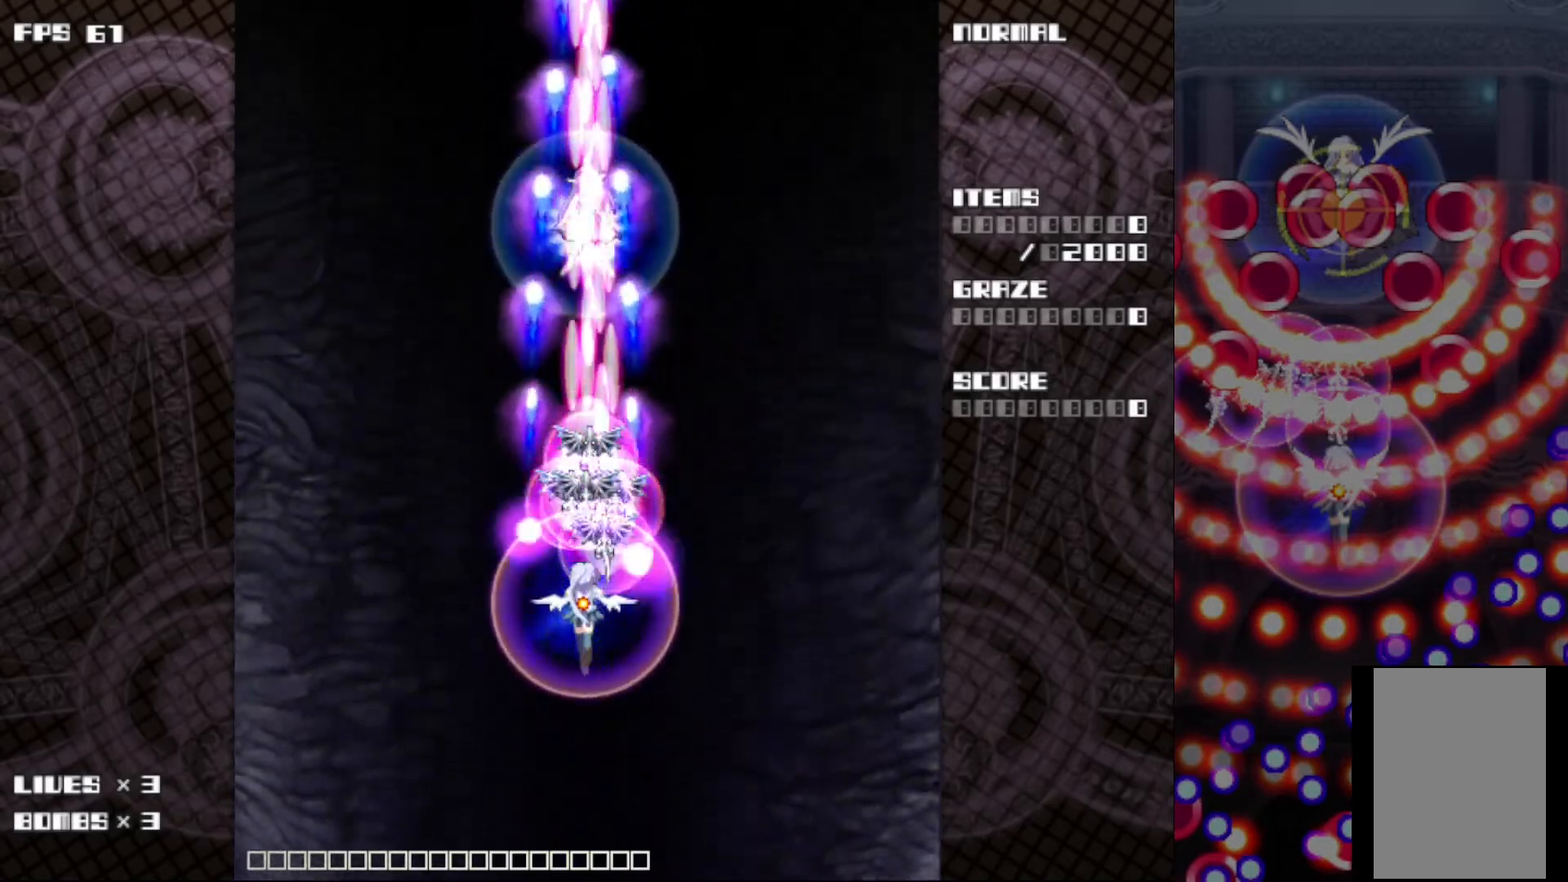
{"keys": ["c", "z"], "events": []}
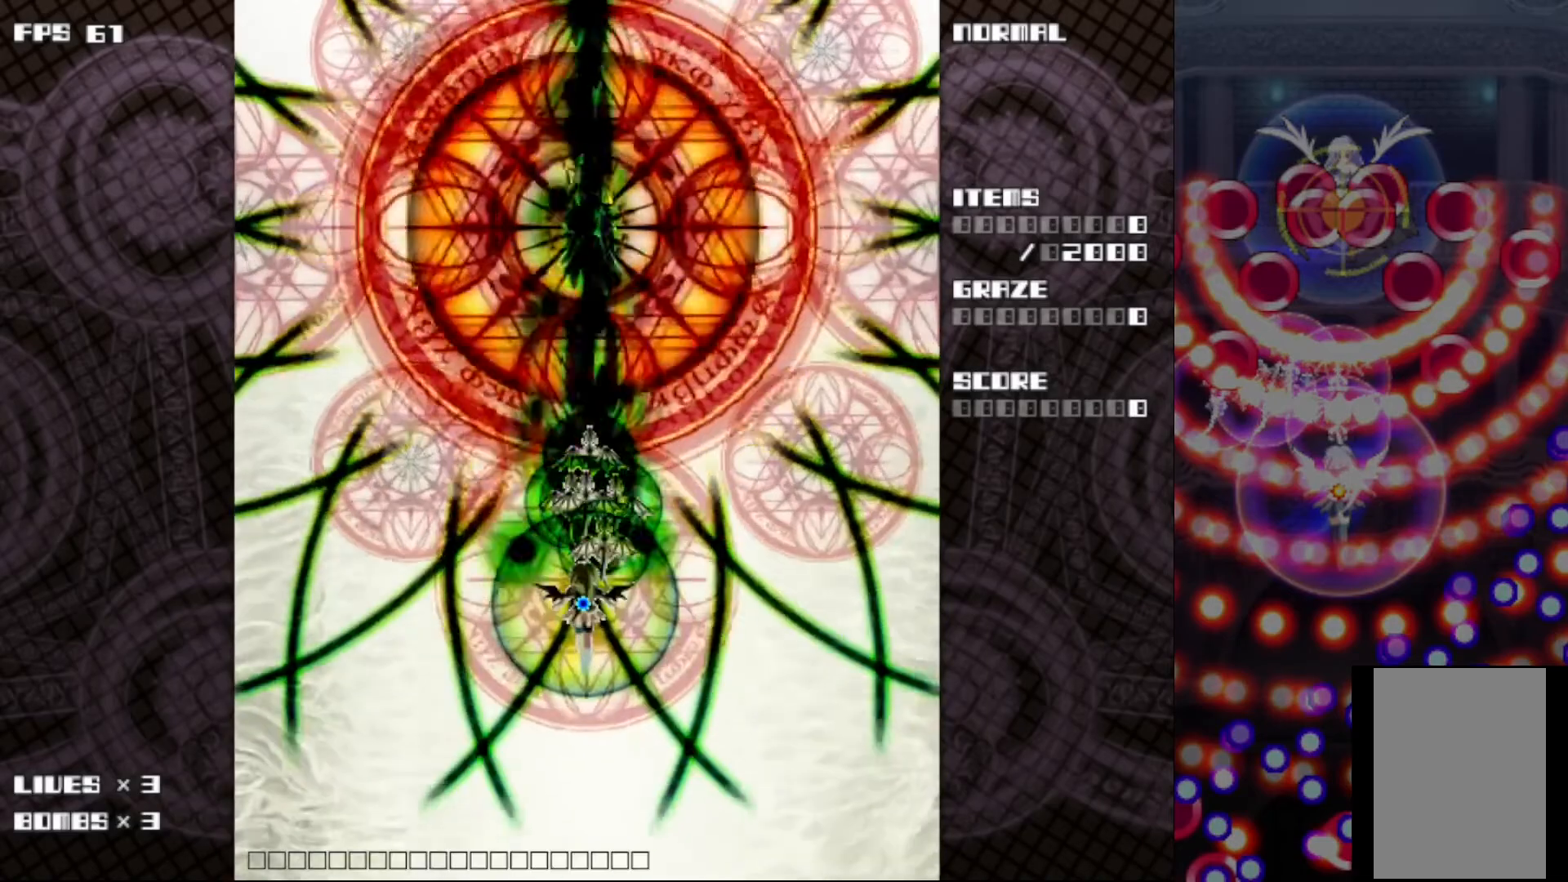
{"keys": ["c", "z"], "events": [[267, "down", "down"], [467, "down", "up"]]}
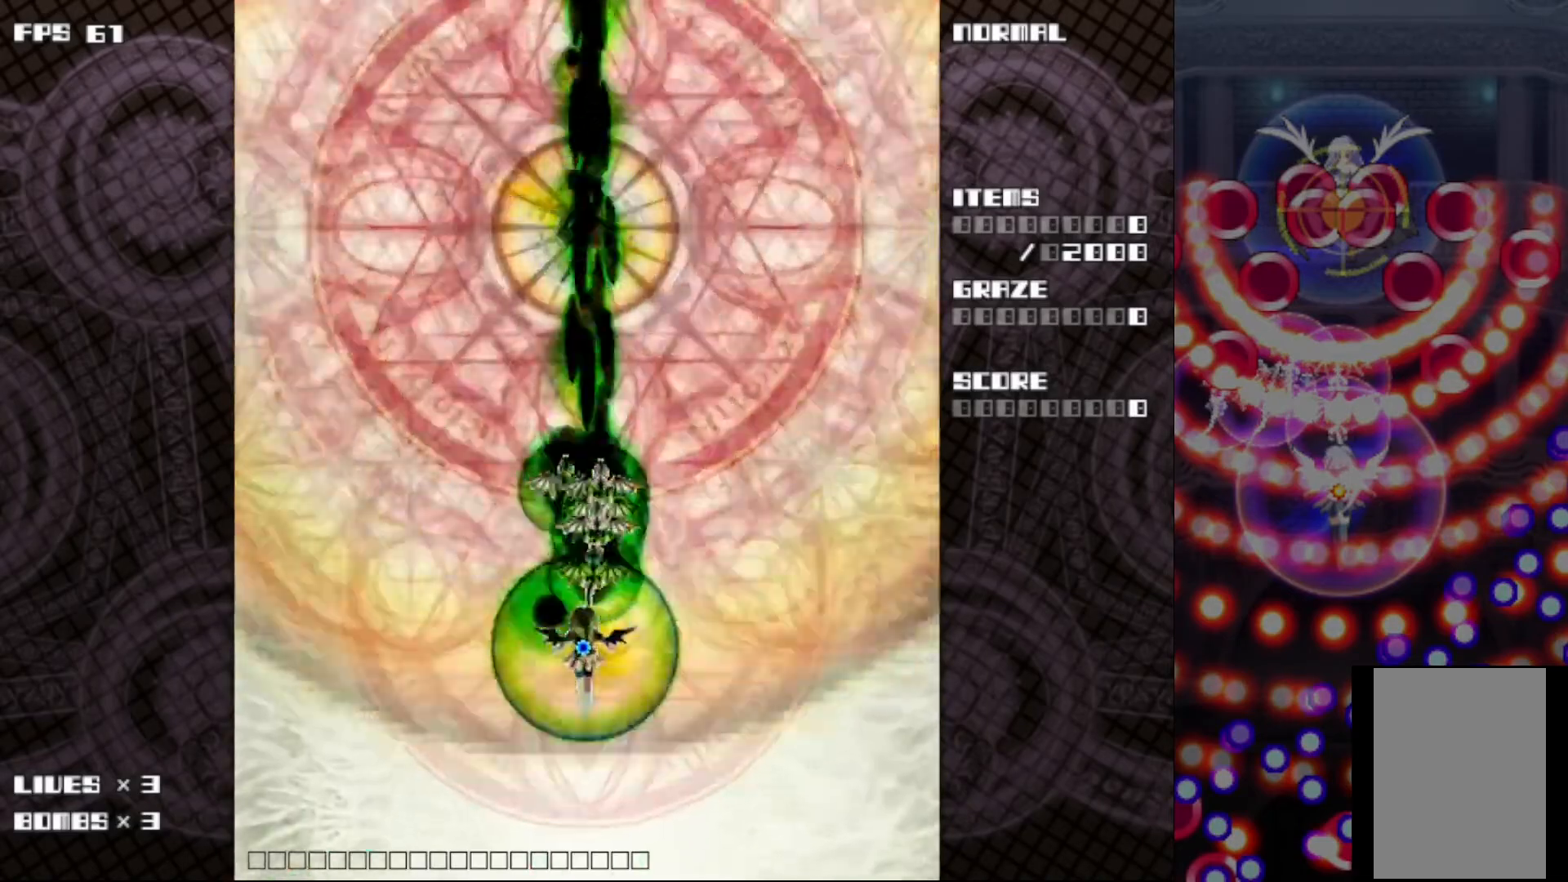
{"keys": ["c", "z"], "events": []}
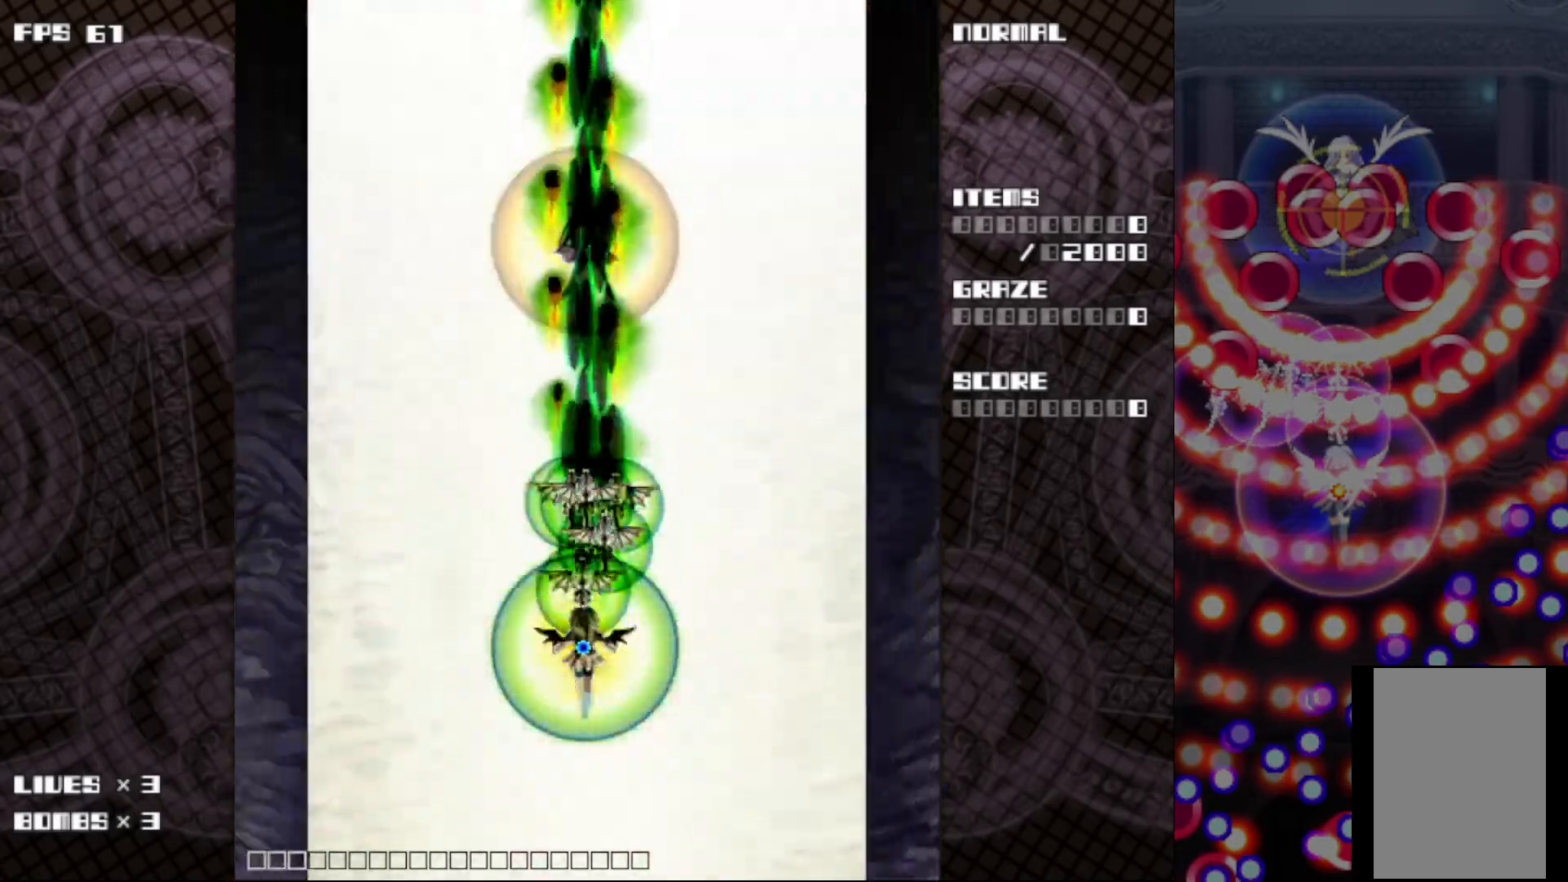
{"keys": ["c", "z"], "events": []}
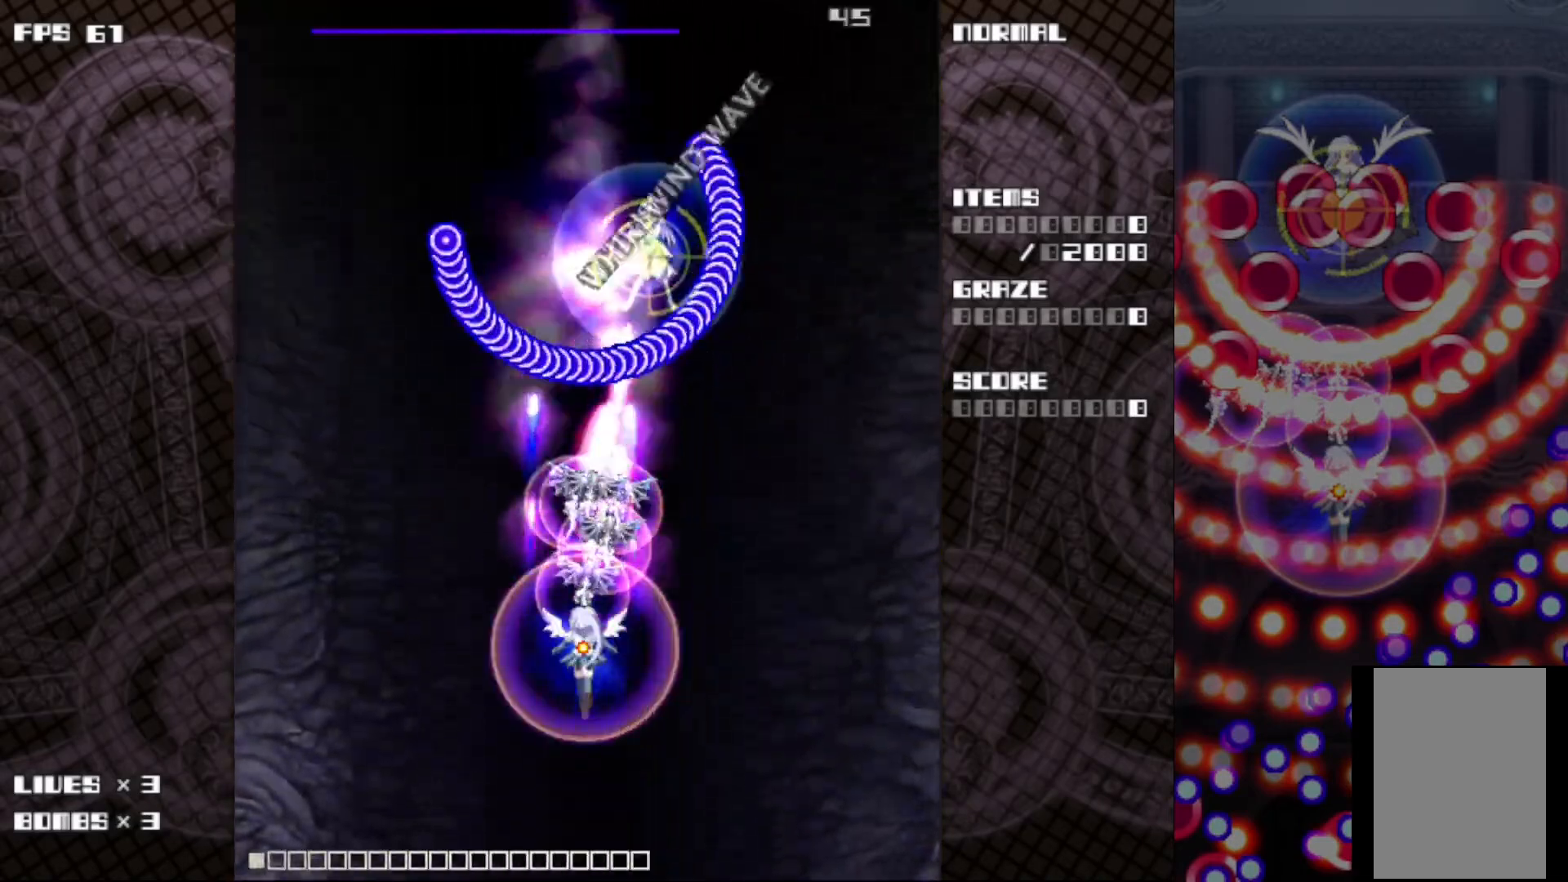
{"keys": ["c", "right", "z"], "events": [[33, "right", "down"]]}
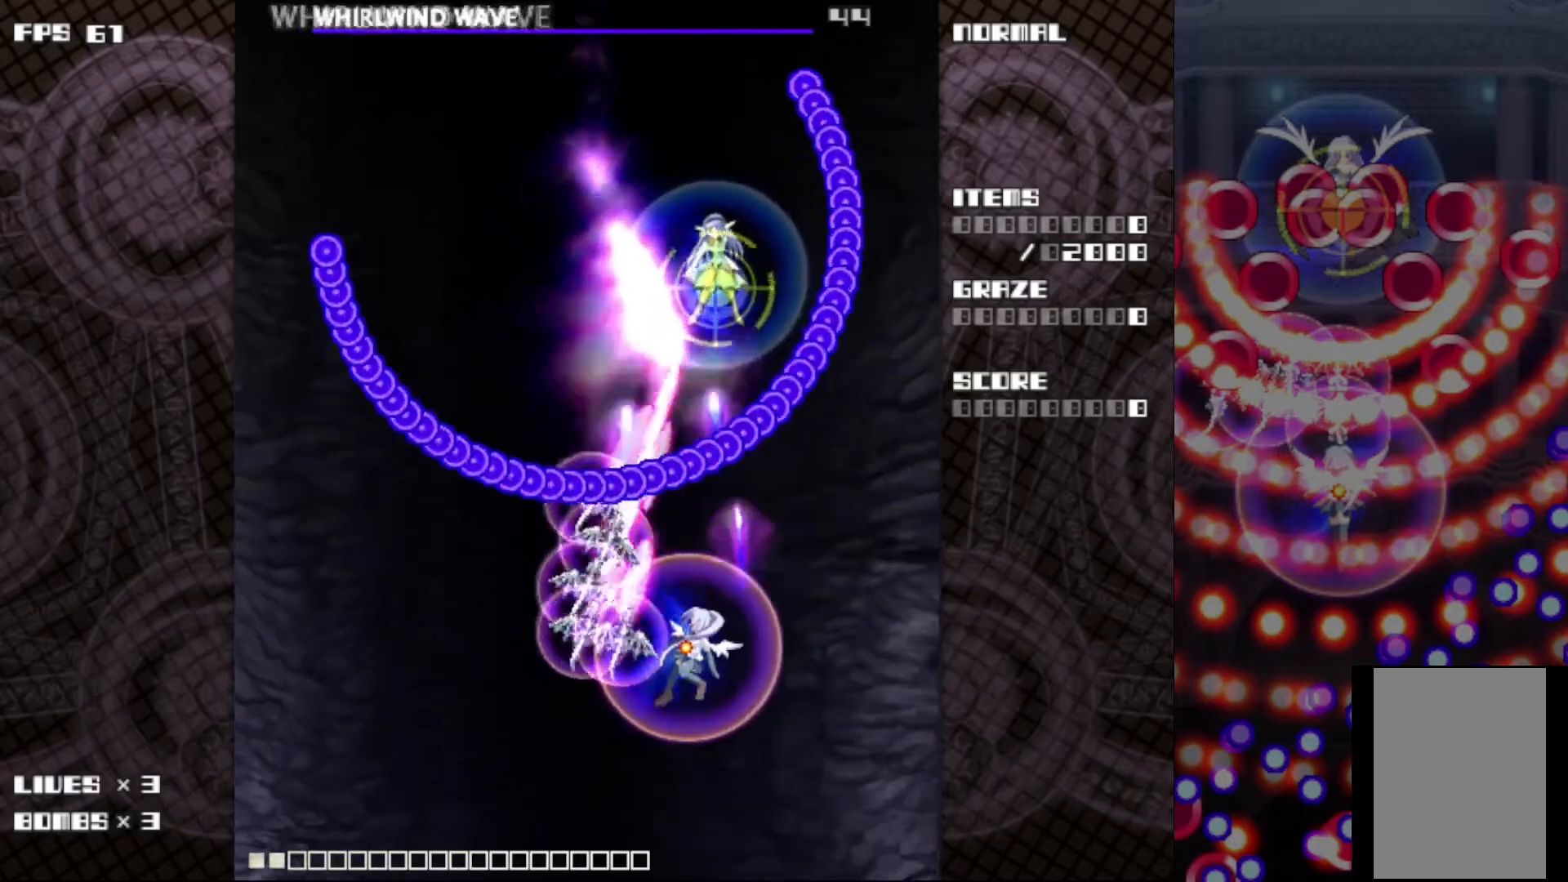
{"keys": ["c", "z"], "events": [[33, "down", "down"], [167, "right", "up"], [383, "down", "up"]]}
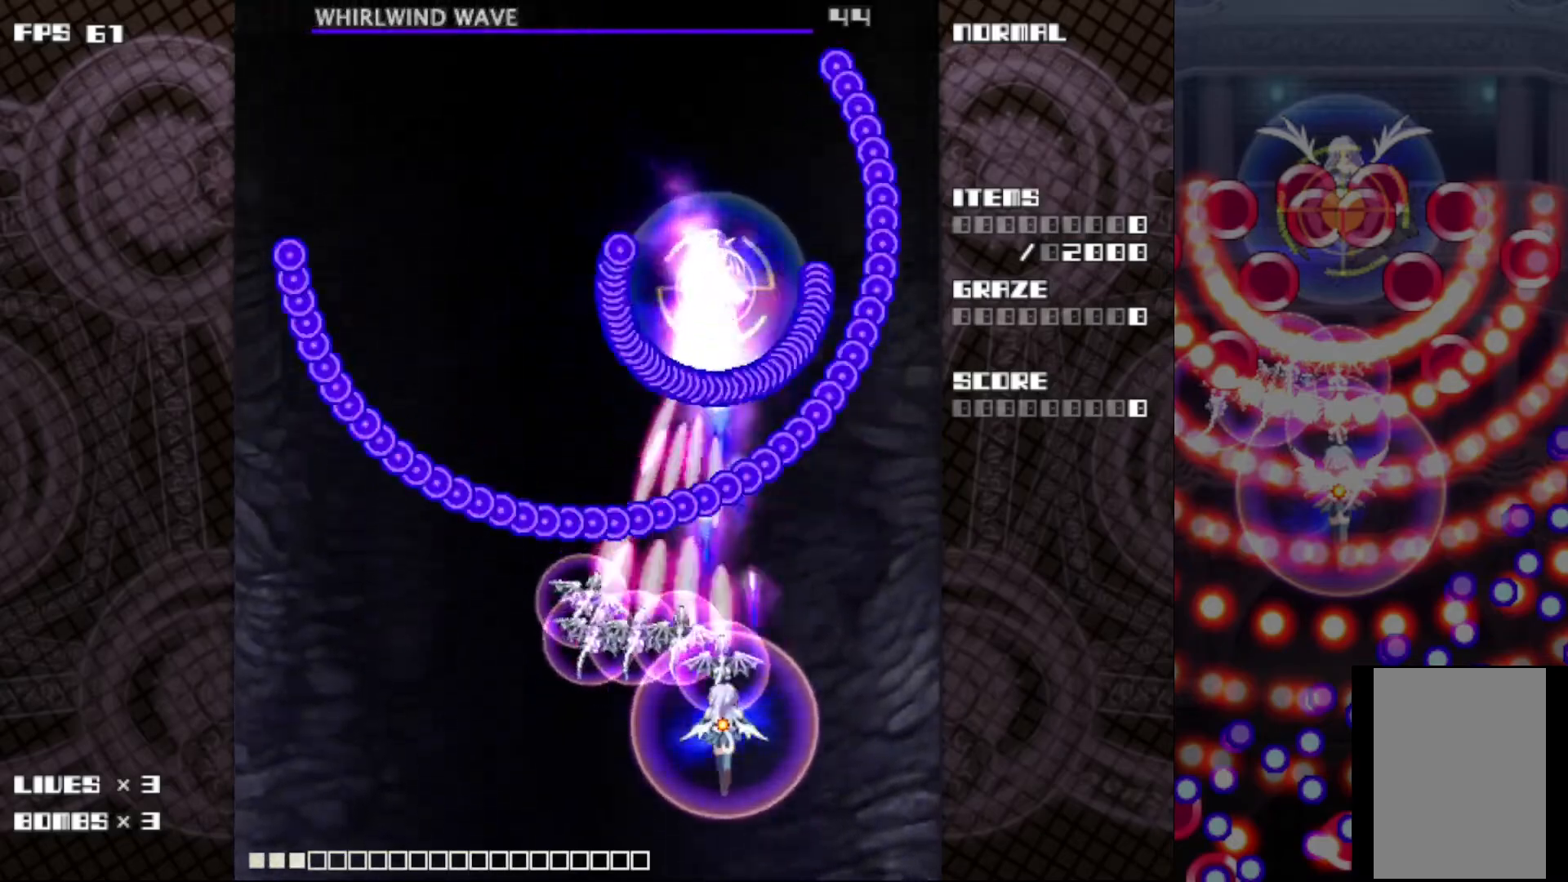
{"keys": ["c", "z"], "events": []}
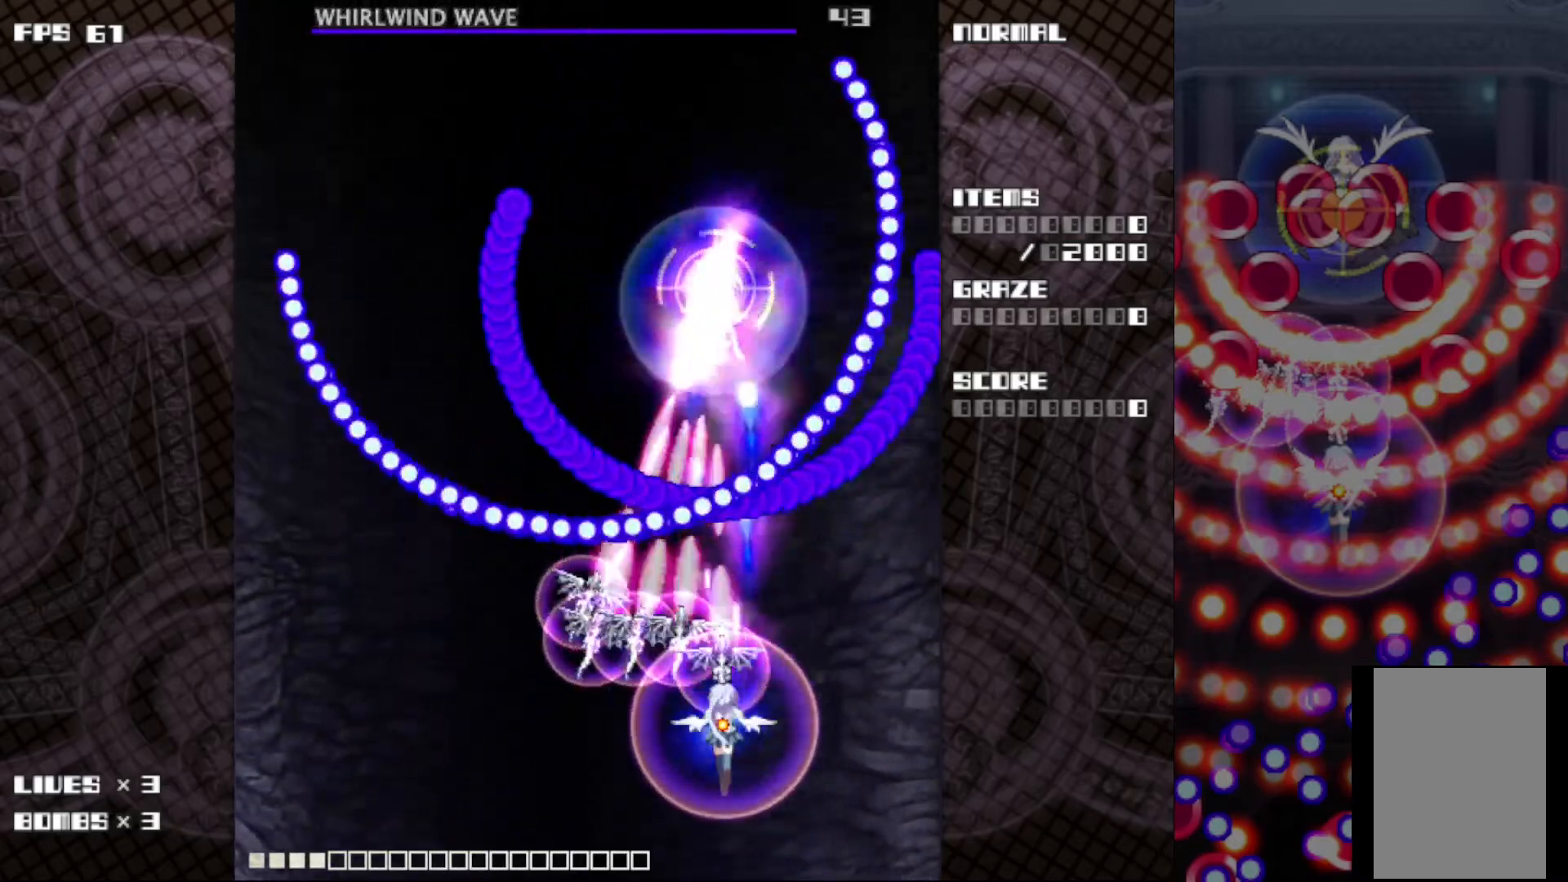
{"keys": ["c", "z"], "events": []}
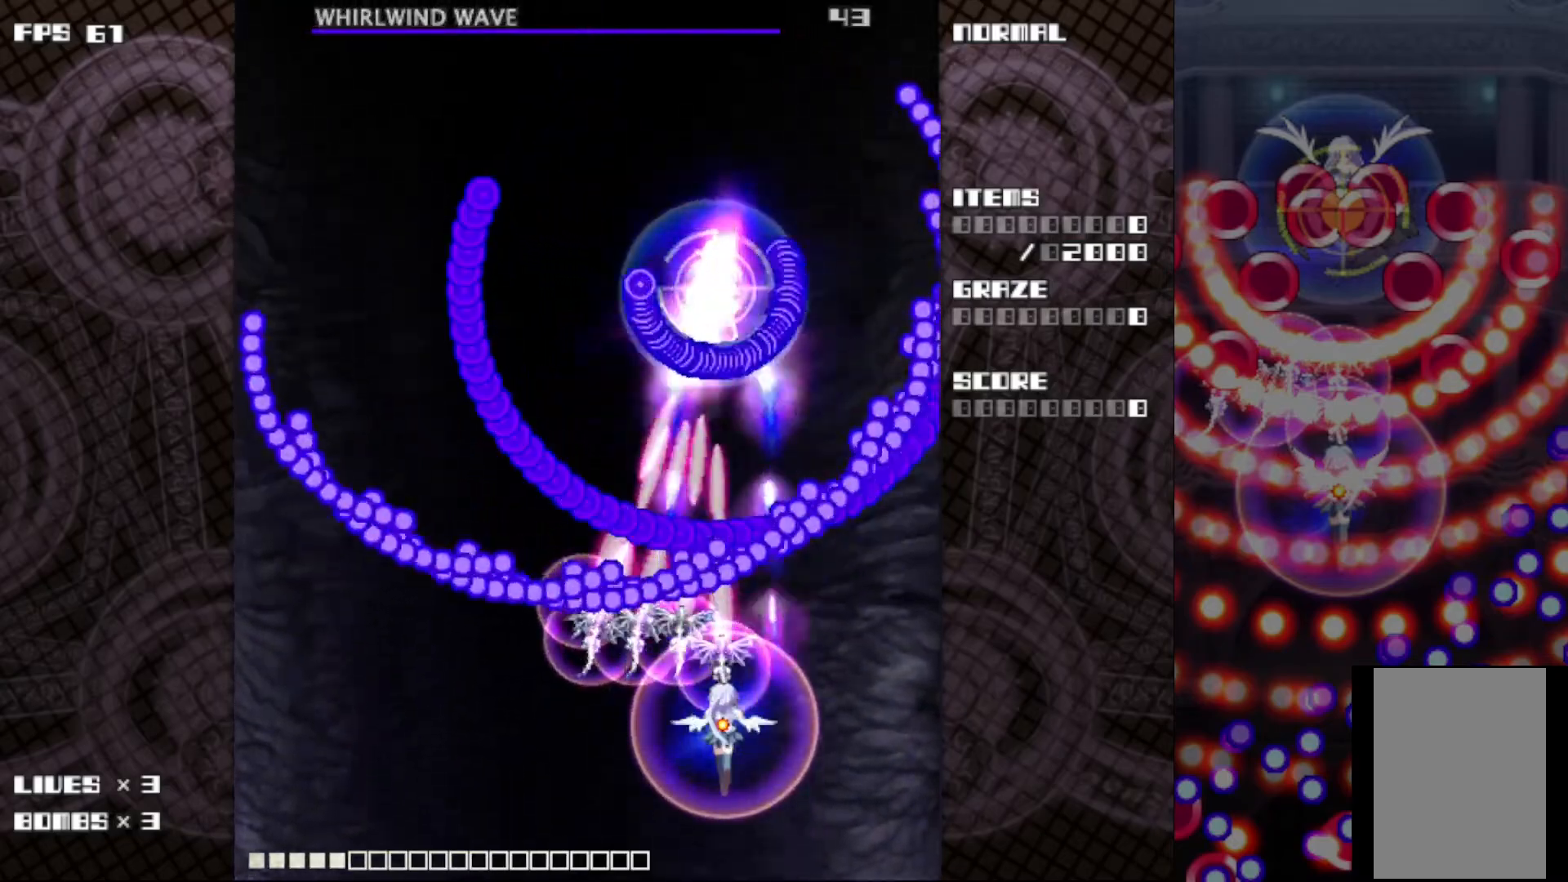
{"keys": ["c", "z"], "events": [[133, "down", "down"], [133, "left", "down"], [250, "down", "up"], [267, "left", "up"]]}
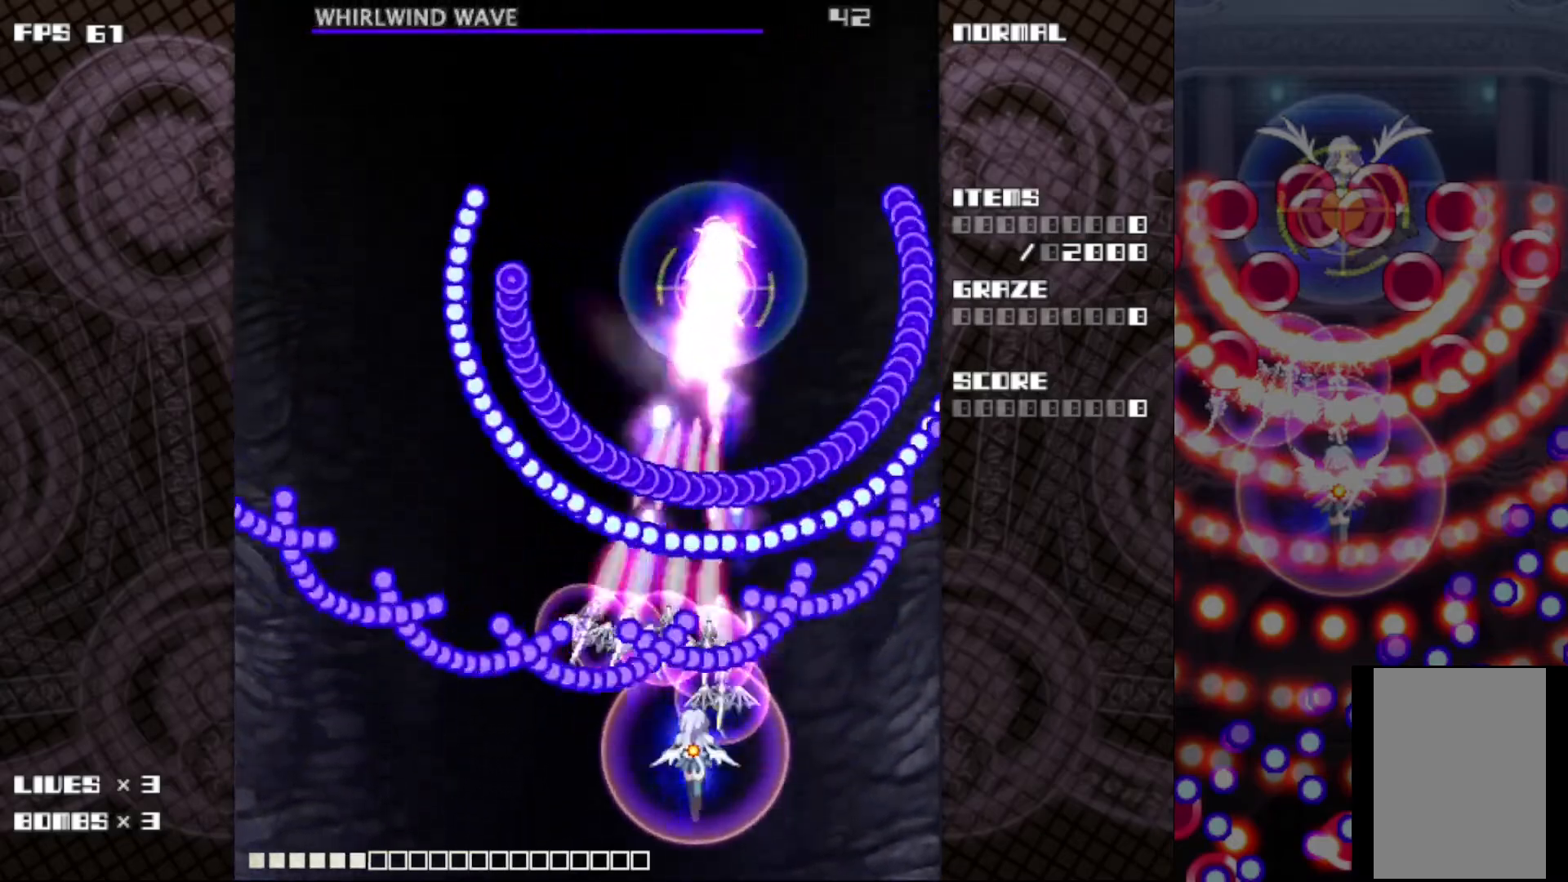
{"keys": ["c", "z"], "events": [[267, "down", "down"], [267, "left", "down"], [350, "down", "up"], [350, "left", "up"]]}
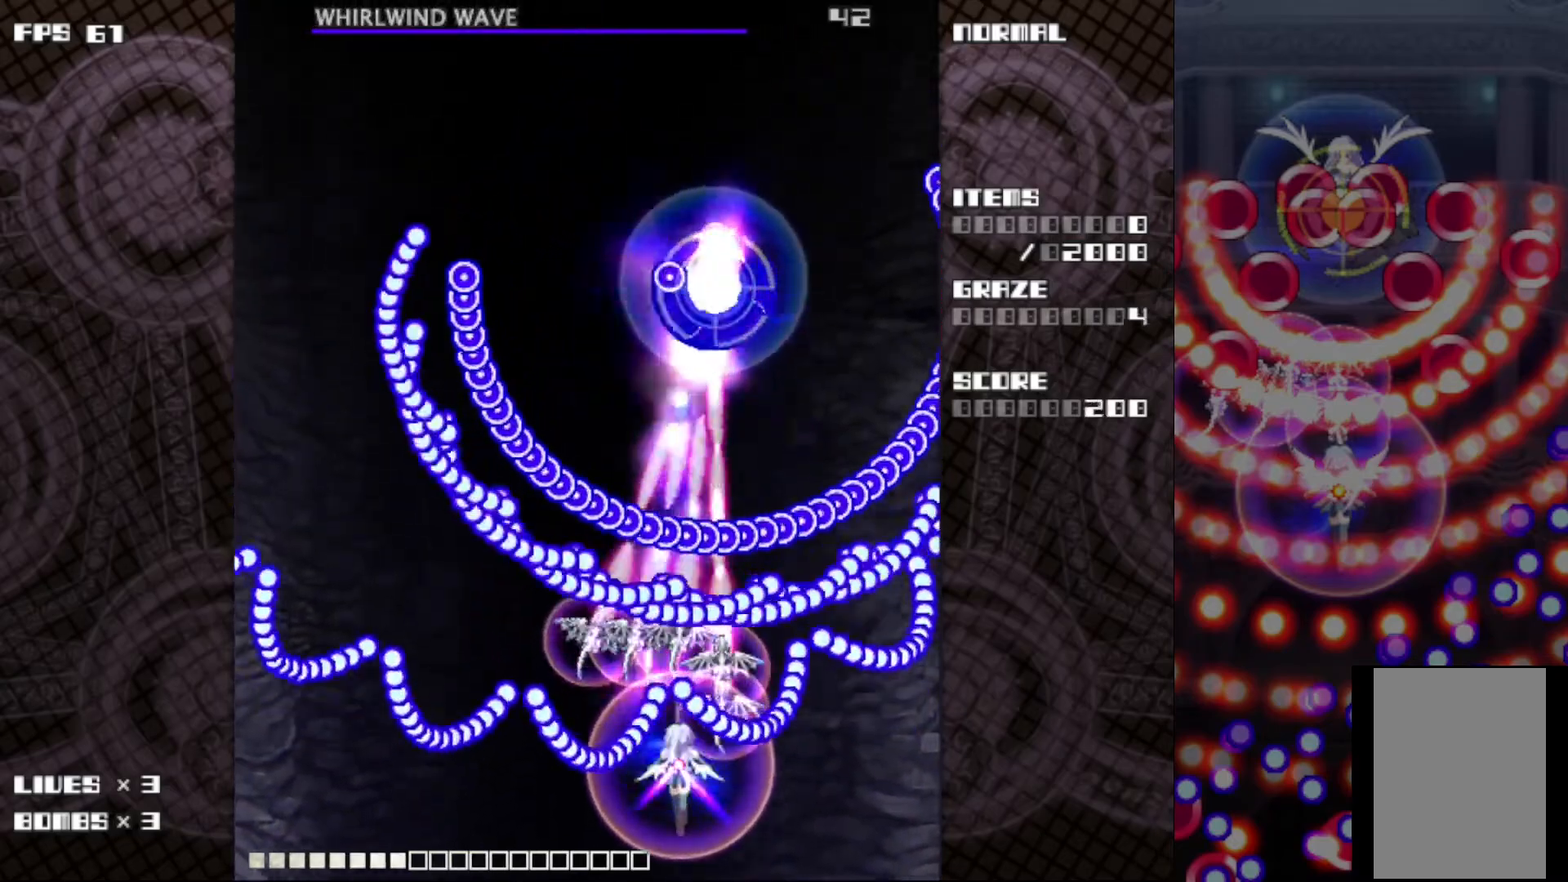
{"keys": ["c", "z"], "events": []}
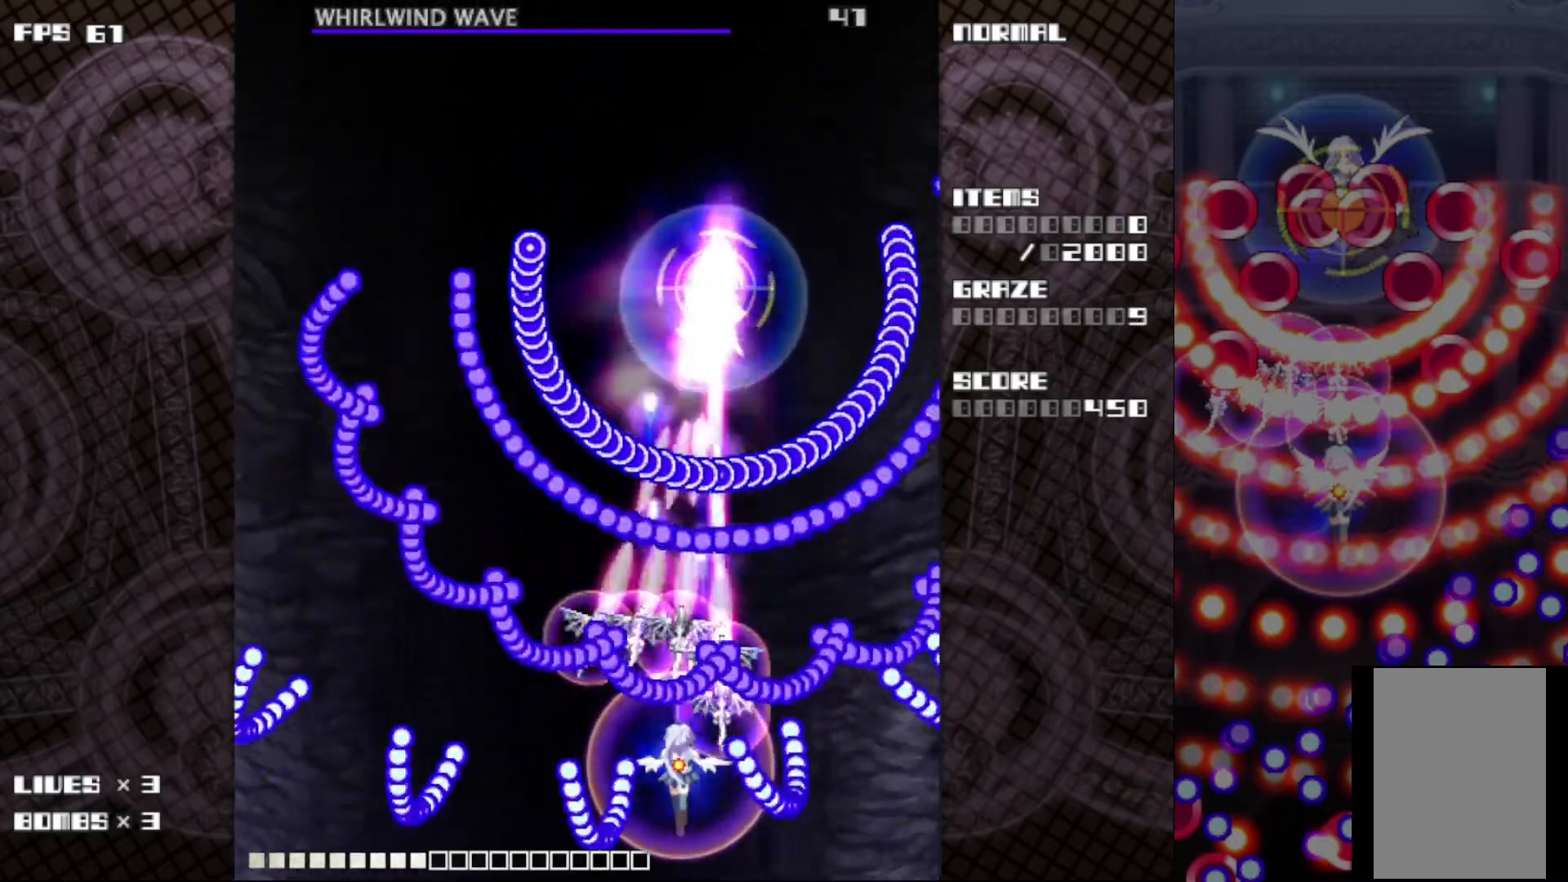
{"keys": ["c", "z"], "events": [[100, "left", "down"], [417, "left", "up"]]}
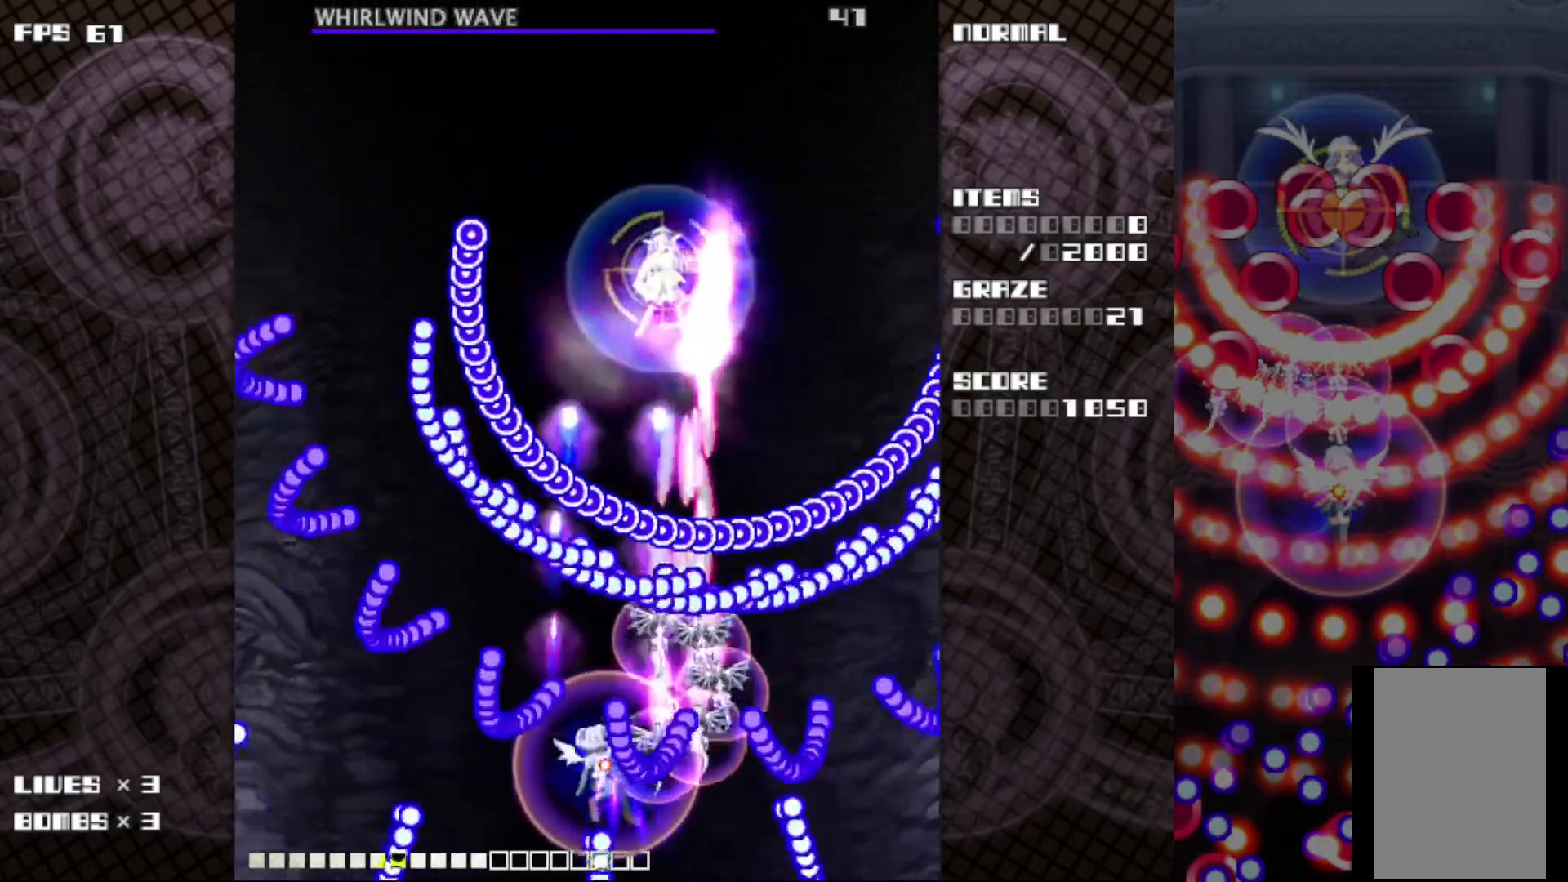
{"keys": ["c", "left", "z"], "events": [[483, "left", "down"]]}
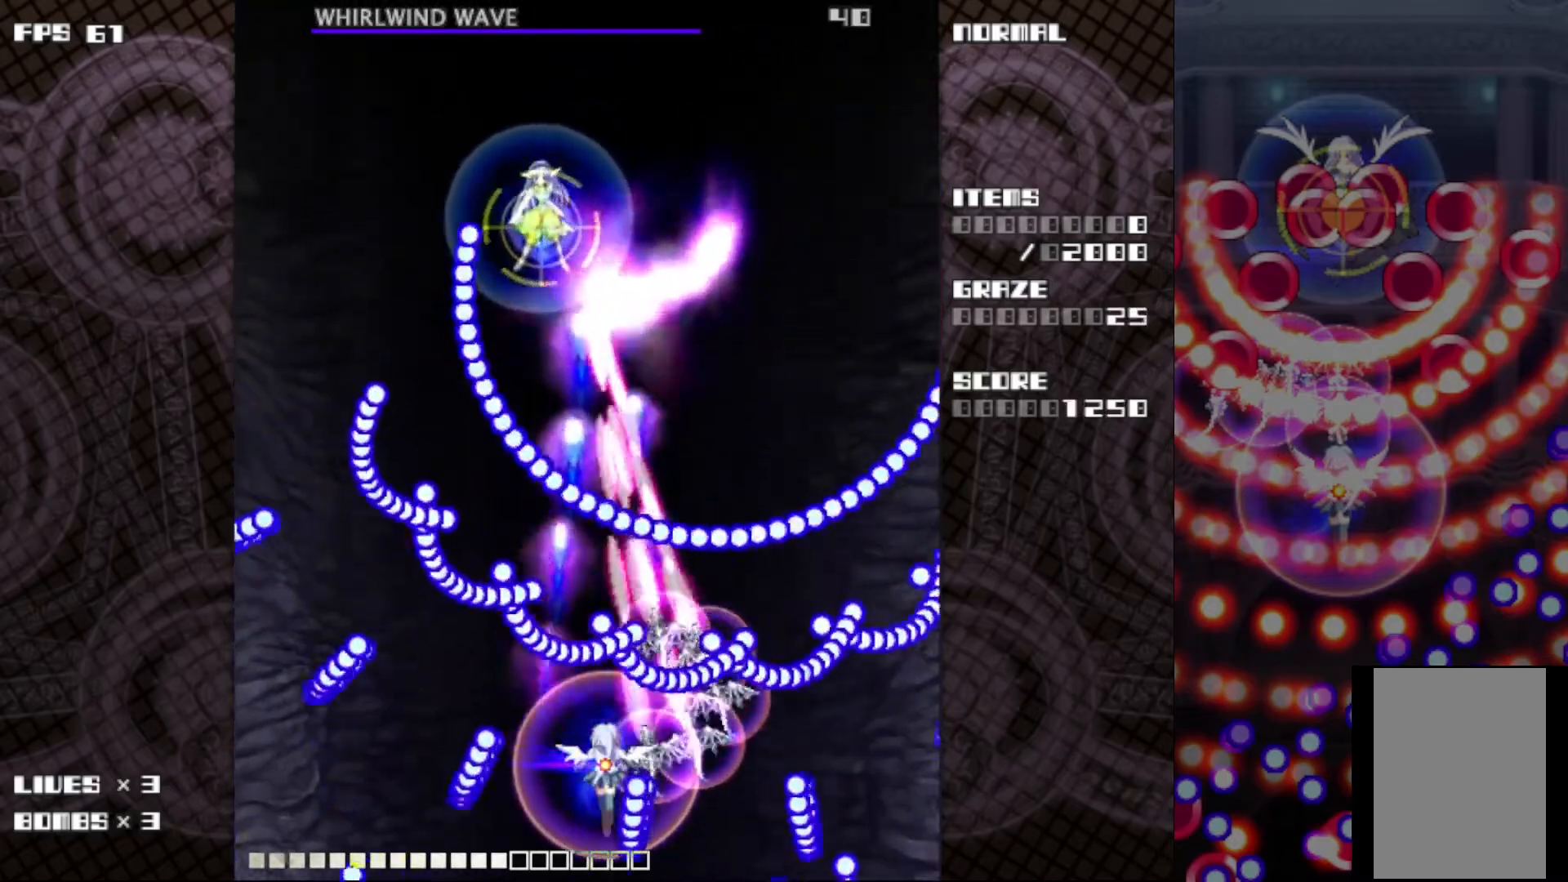
{"keys": ["c", "z"], "events": [[150, "left", "up"]]}
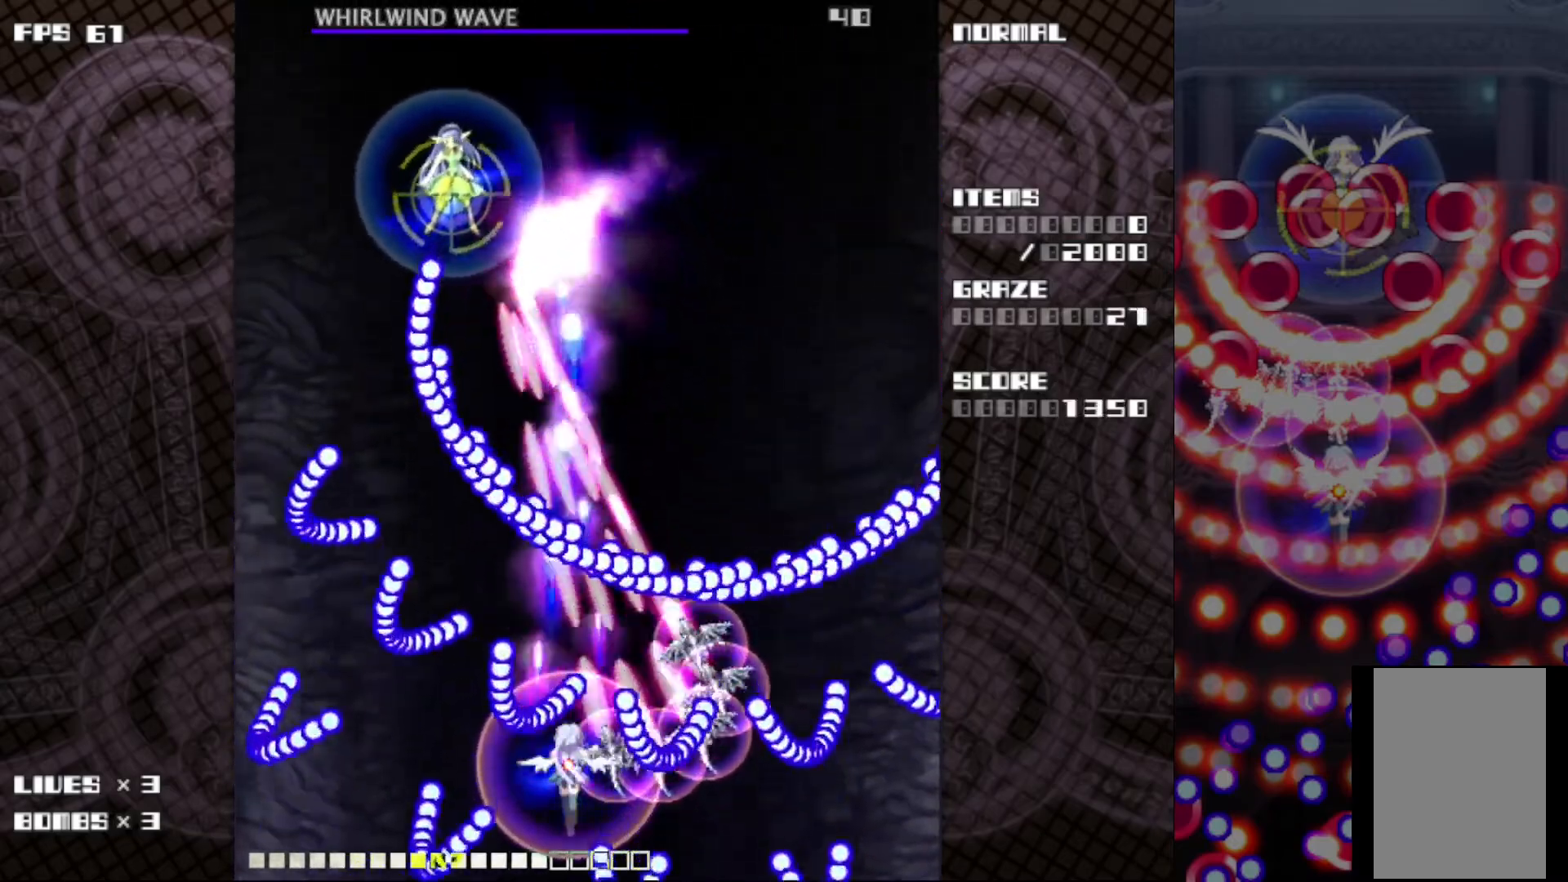
{"keys": ["c", "up", "z"], "events": [[467, "up", "down"]]}
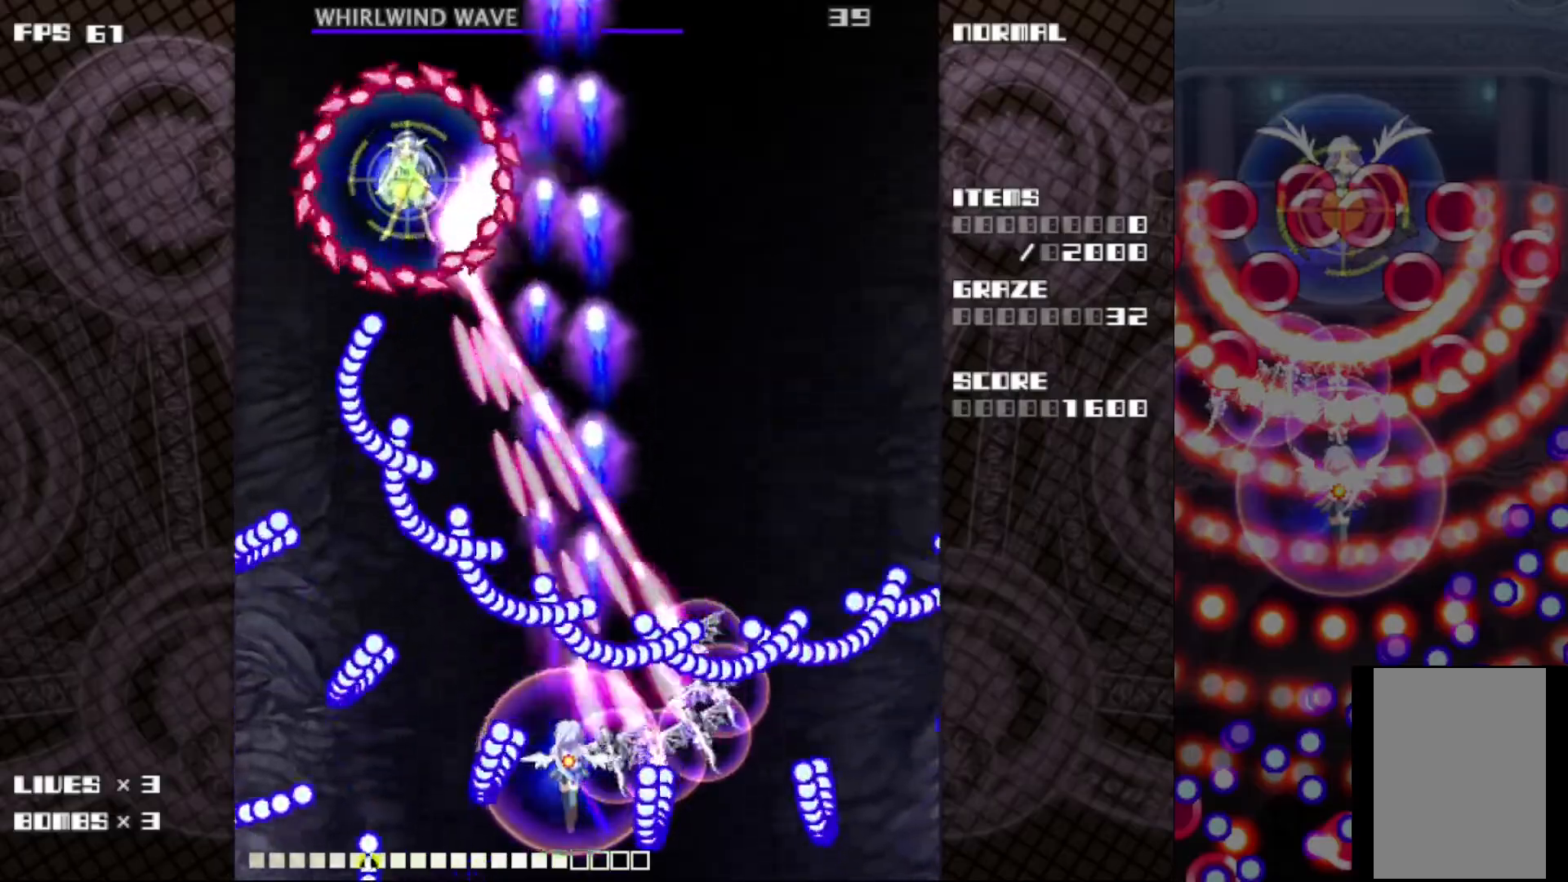
{"keys": ["c", "down", "z"], "events": [[67, "left", "down"], [167, "up", "up"], [367, "down", "down"], [500, "left", "up"]]}
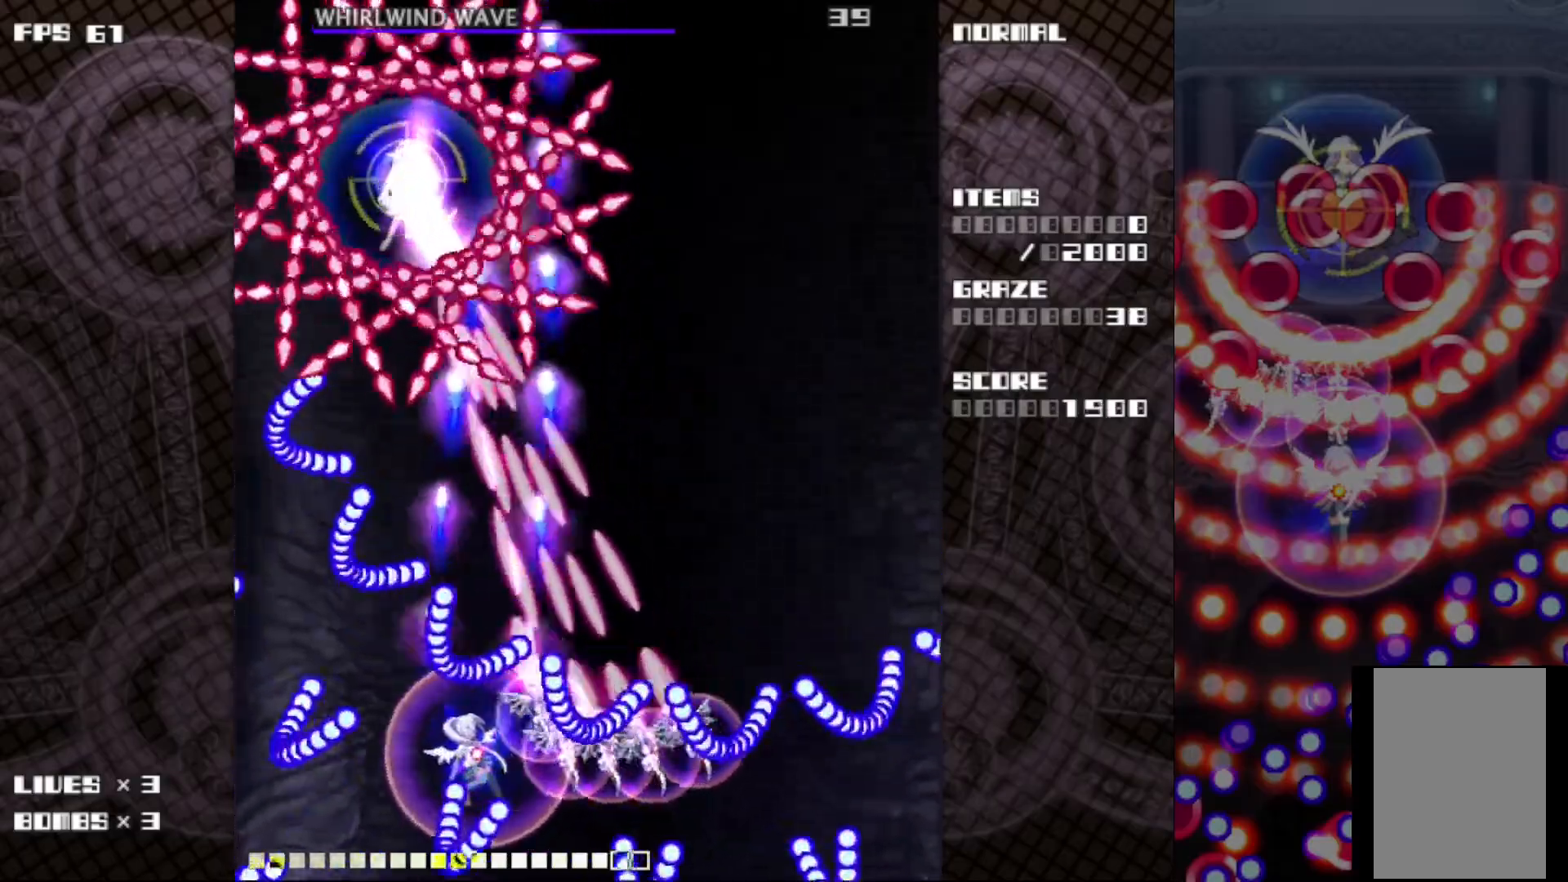
{"keys": ["c", "z"], "events": [[17, "down", "up"]]}
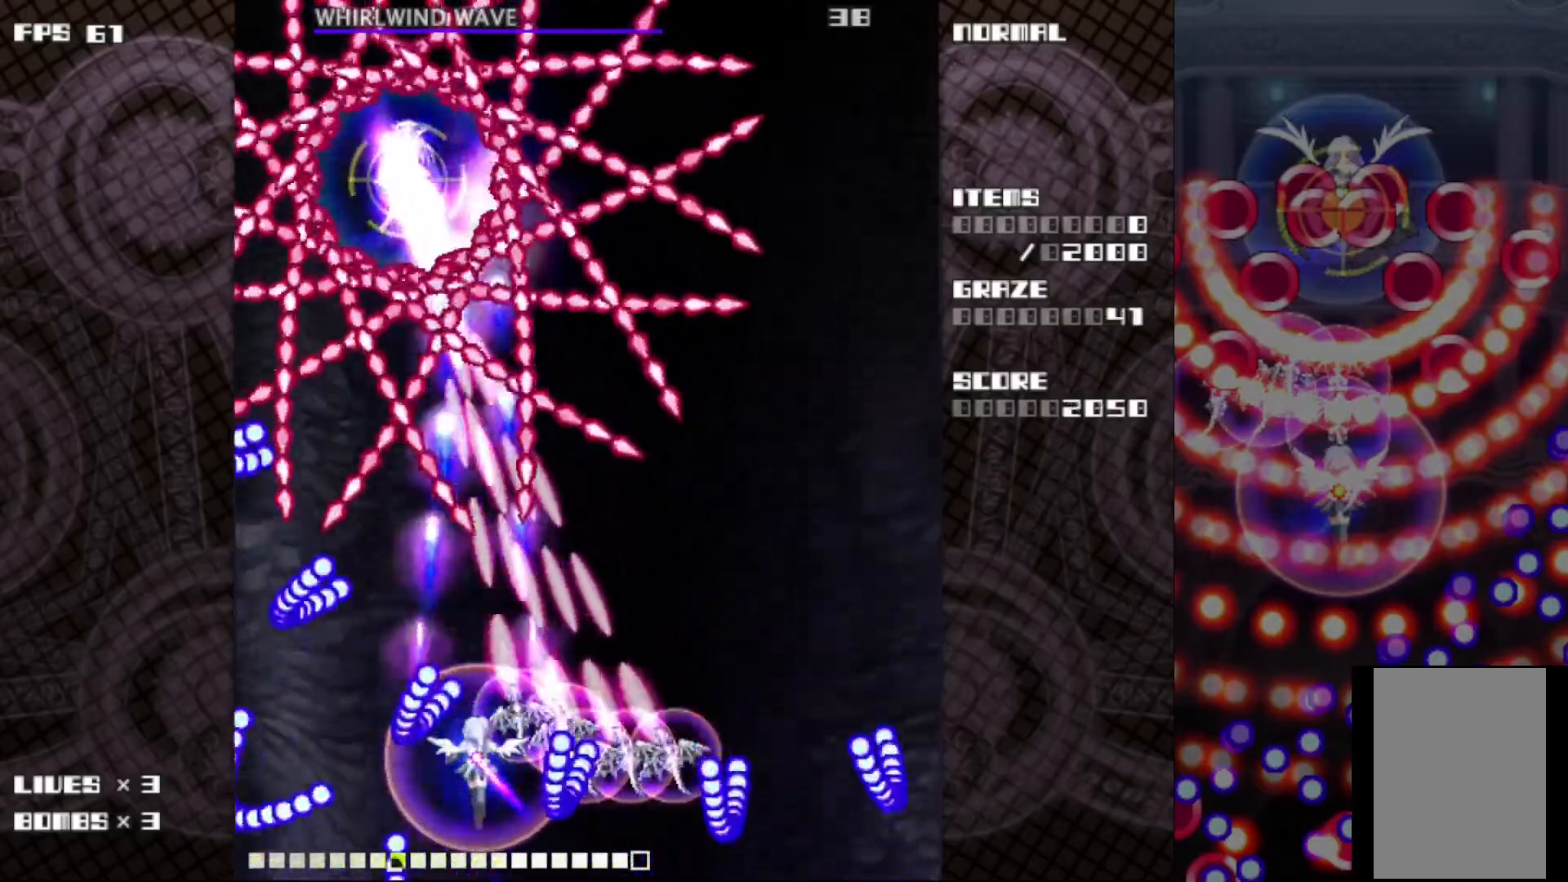
{"keys": ["c", "left", "z"], "events": [[500, "left", "down"]]}
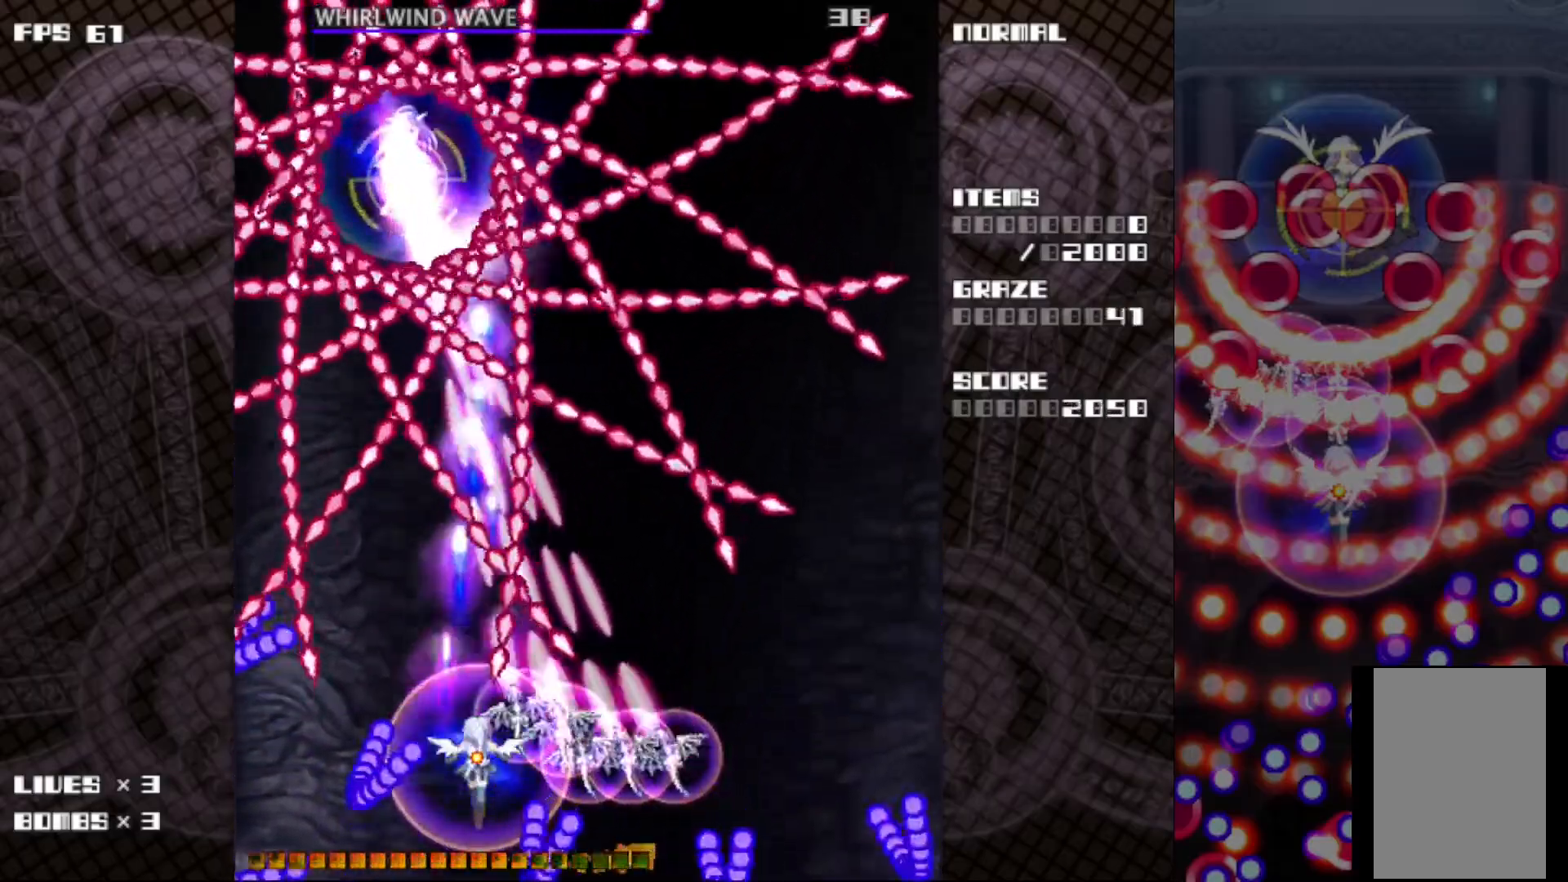
{"keys": ["c", "z"], "events": [[17, "up", "down"], [233, "left", "up"], [267, "up", "up"]]}
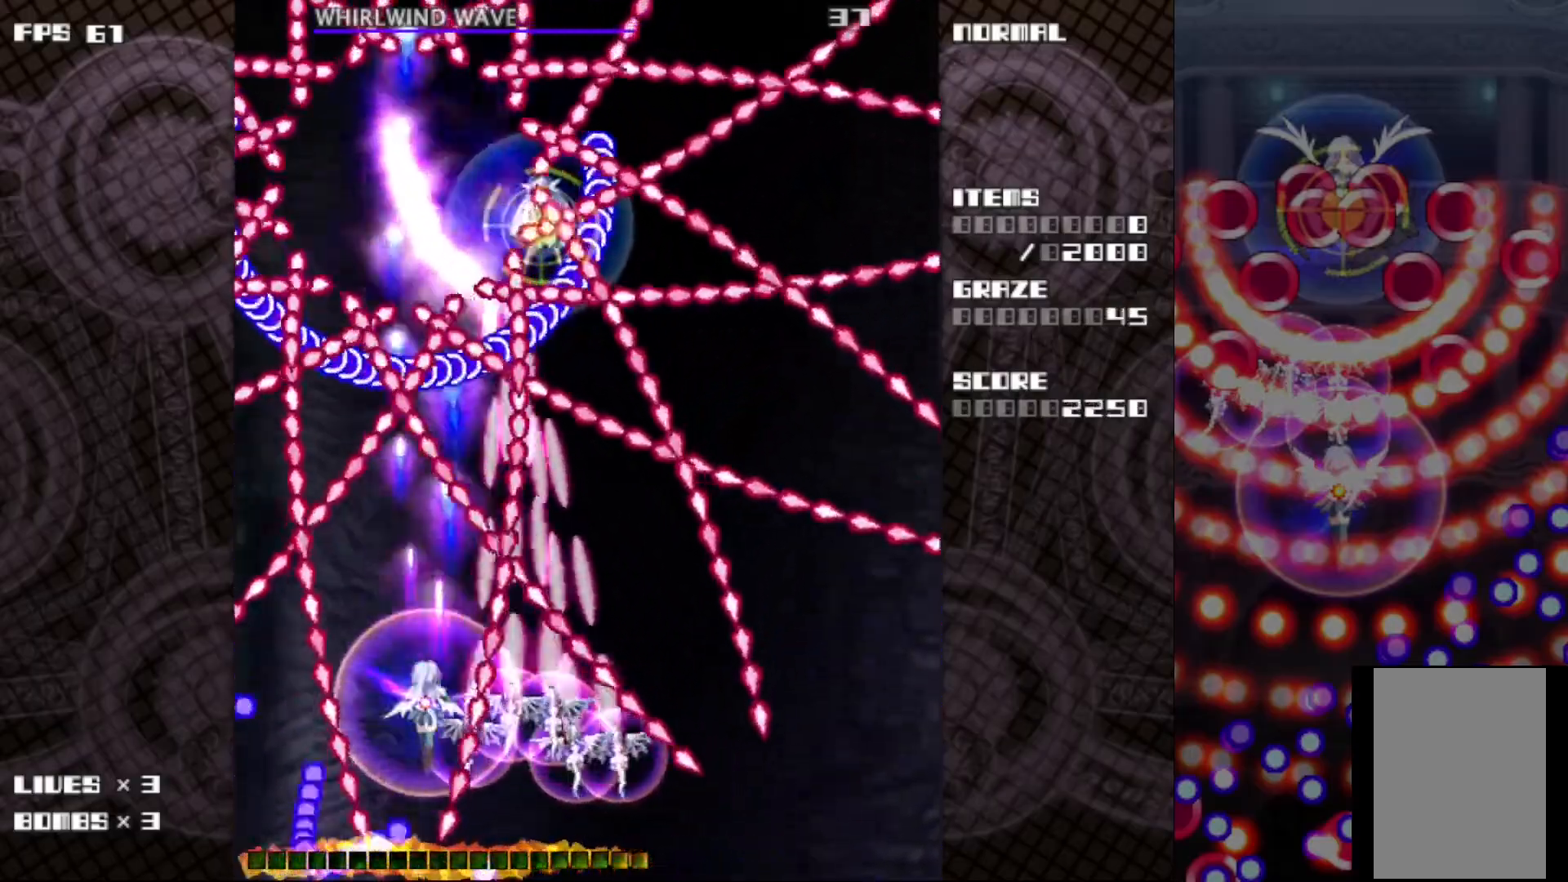
{"keys": ["c", "z"], "events": [[233, "up", "down"], [350, "up", "up"], [383, "v", "down"], [467, "v", "up"]]}